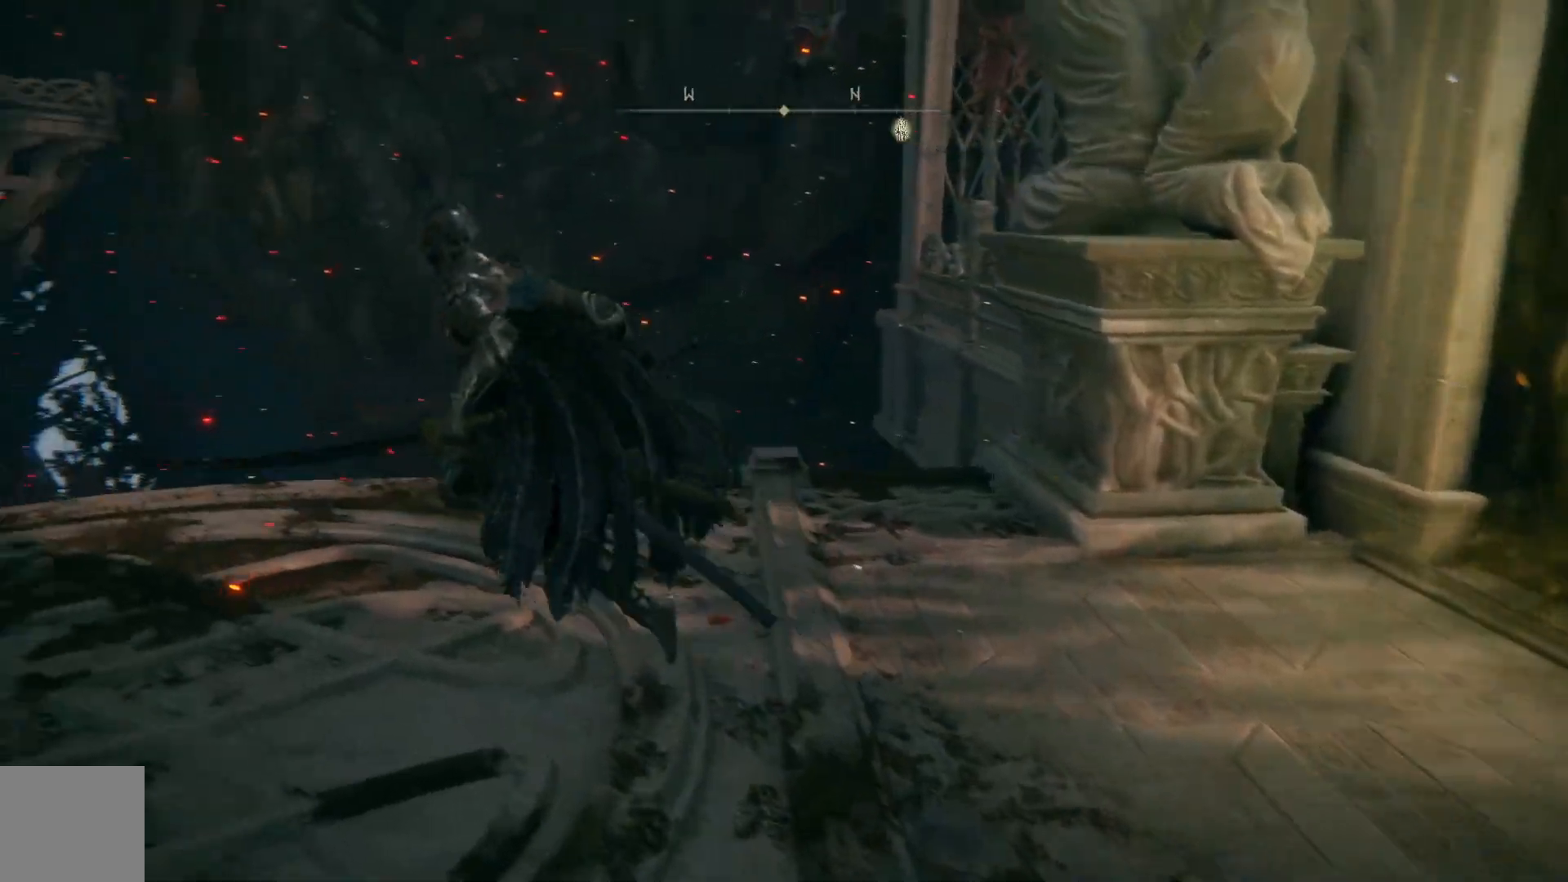
Gameplay with a controller (Xbox layout); each line is a JSON object with the inputs held at the frame after it. "events" lists button and stick changes between this image and that frame as [ms after this image, input, new state], when the widget could be followed in between.
{"buttons": [], "left_stick": "center", "right_stick": "center", "events": [[150, "left_stick", "up-left"], [350, "left_stick", "center"]]}
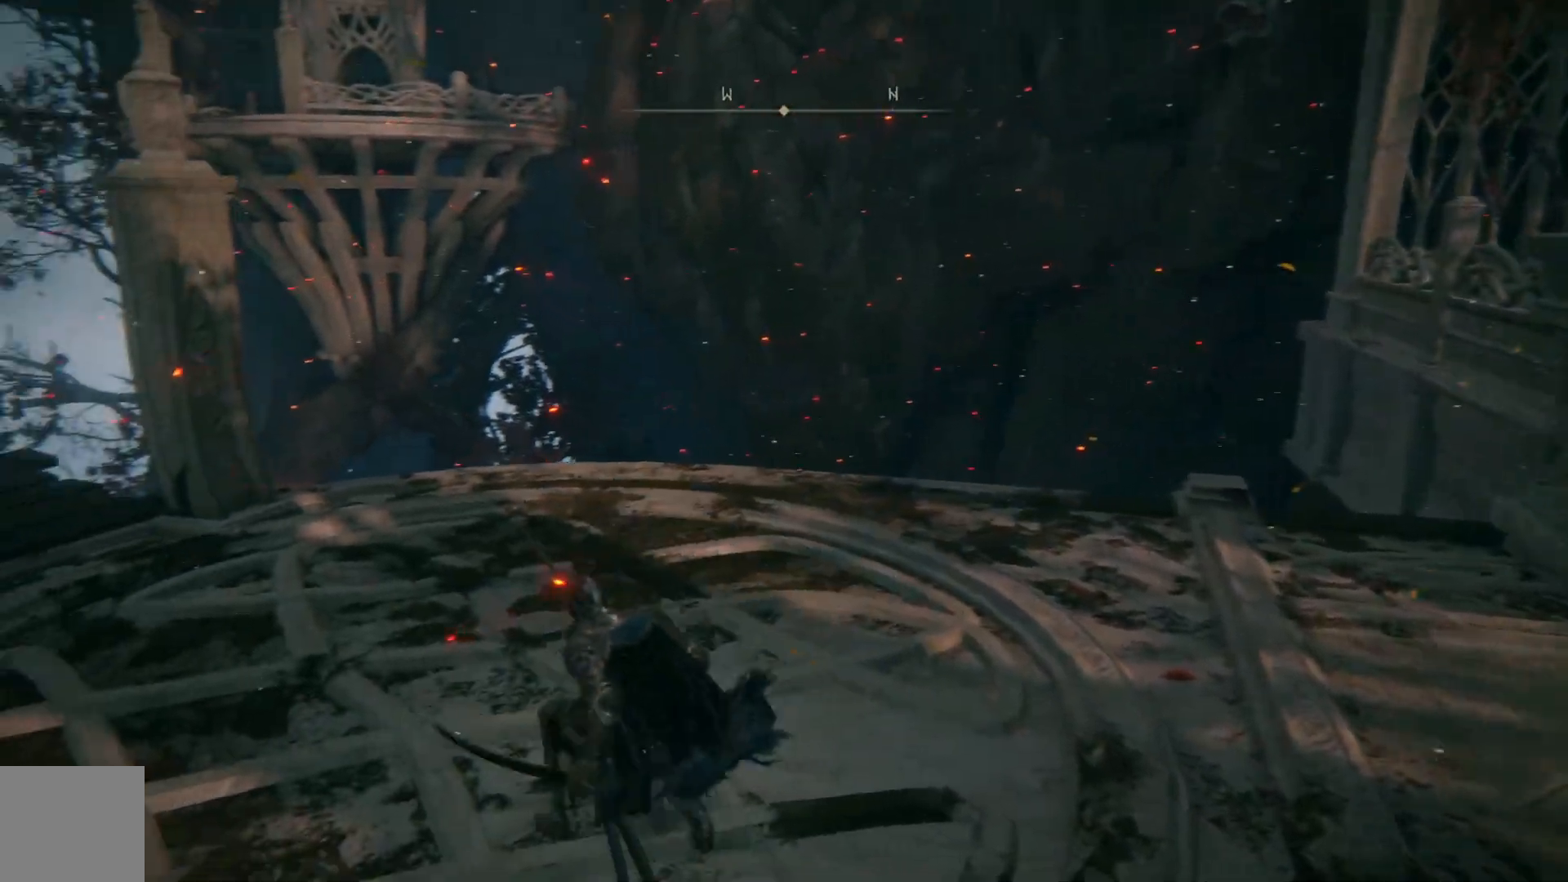
{"buttons": [], "left_stick": "right", "right_stick": "right", "events": [[117, "right_stick", "right"], [350, "left_stick", "right"]]}
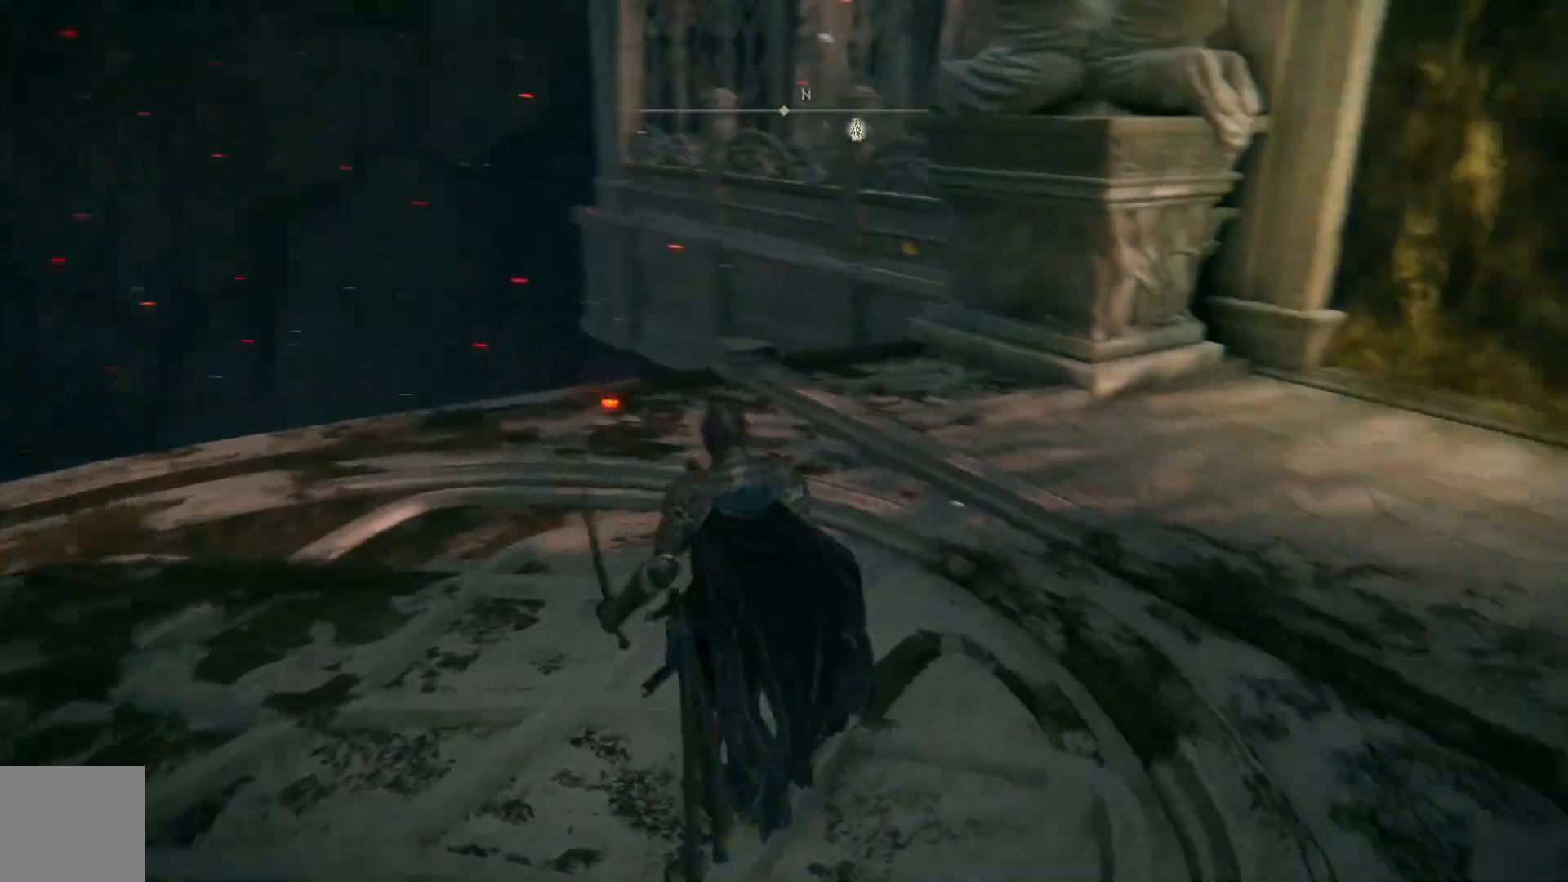
{"buttons": [], "left_stick": "up-right", "right_stick": "center", "events": [[167, "left_stick", "up-right"], [167, "right_stick", "center"], [283, "A", "down"], [467, "A", "up"]]}
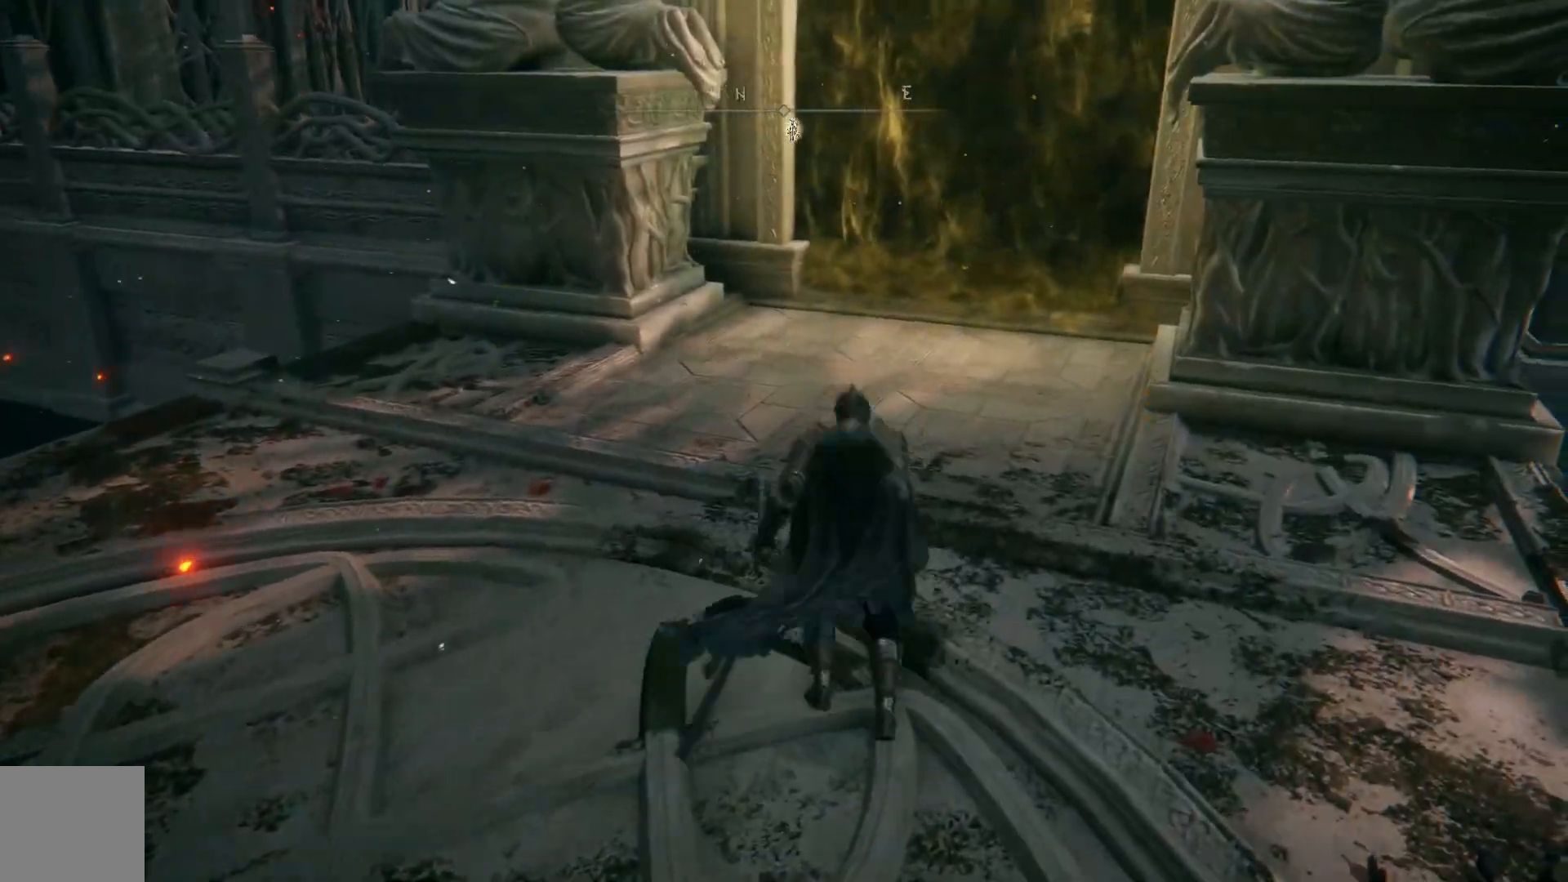
{"buttons": [], "left_stick": "up-right", "right_stick": "center", "events": []}
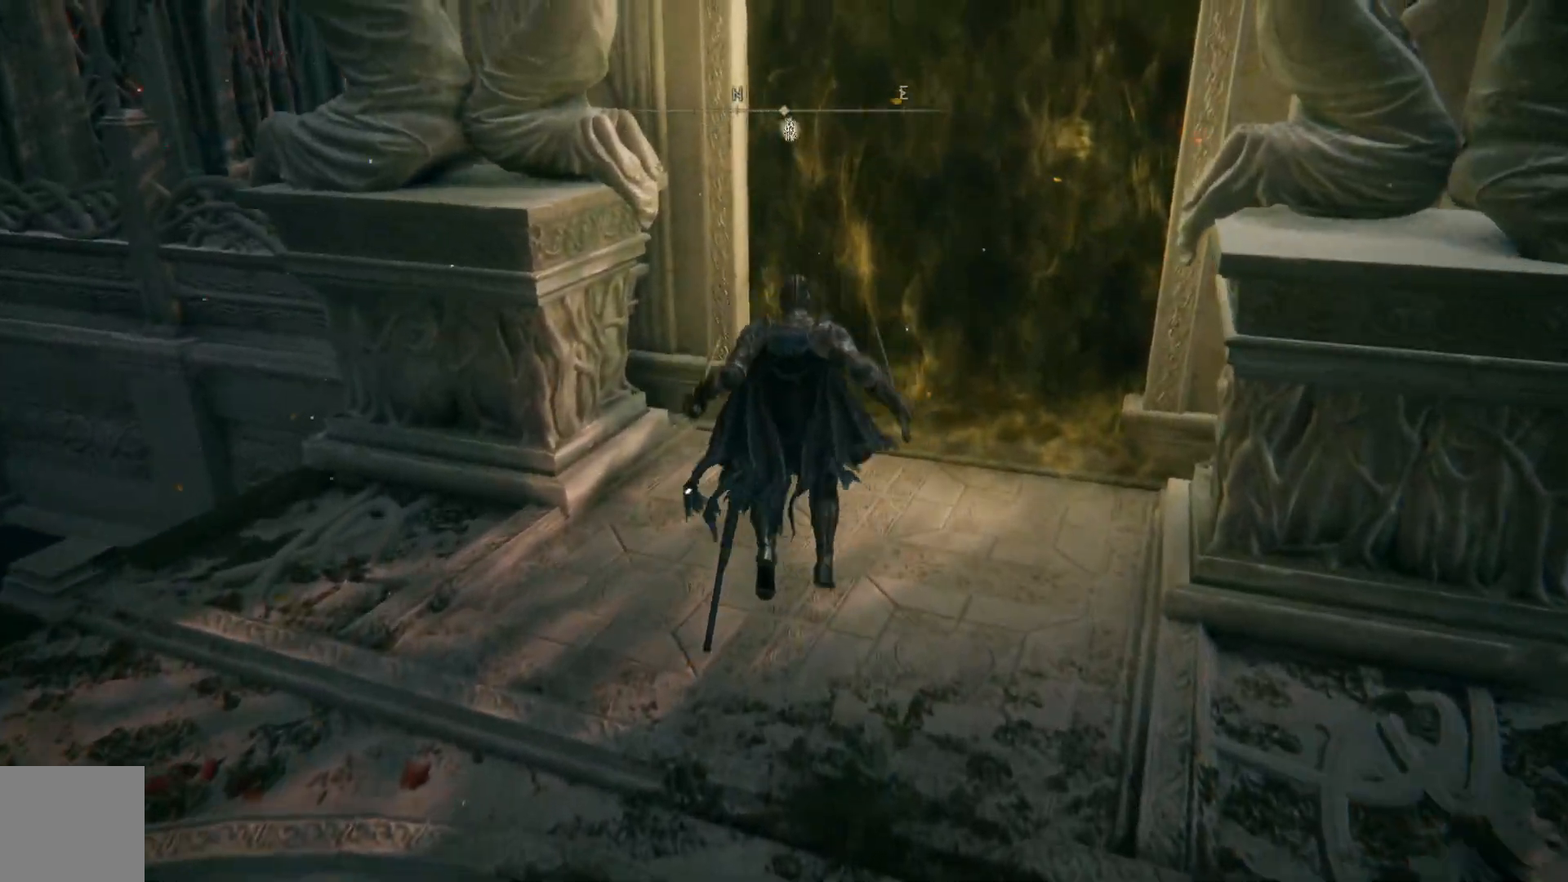
{"buttons": [], "left_stick": "right", "right_stick": "center", "events": [[333, "left_stick", "right"]]}
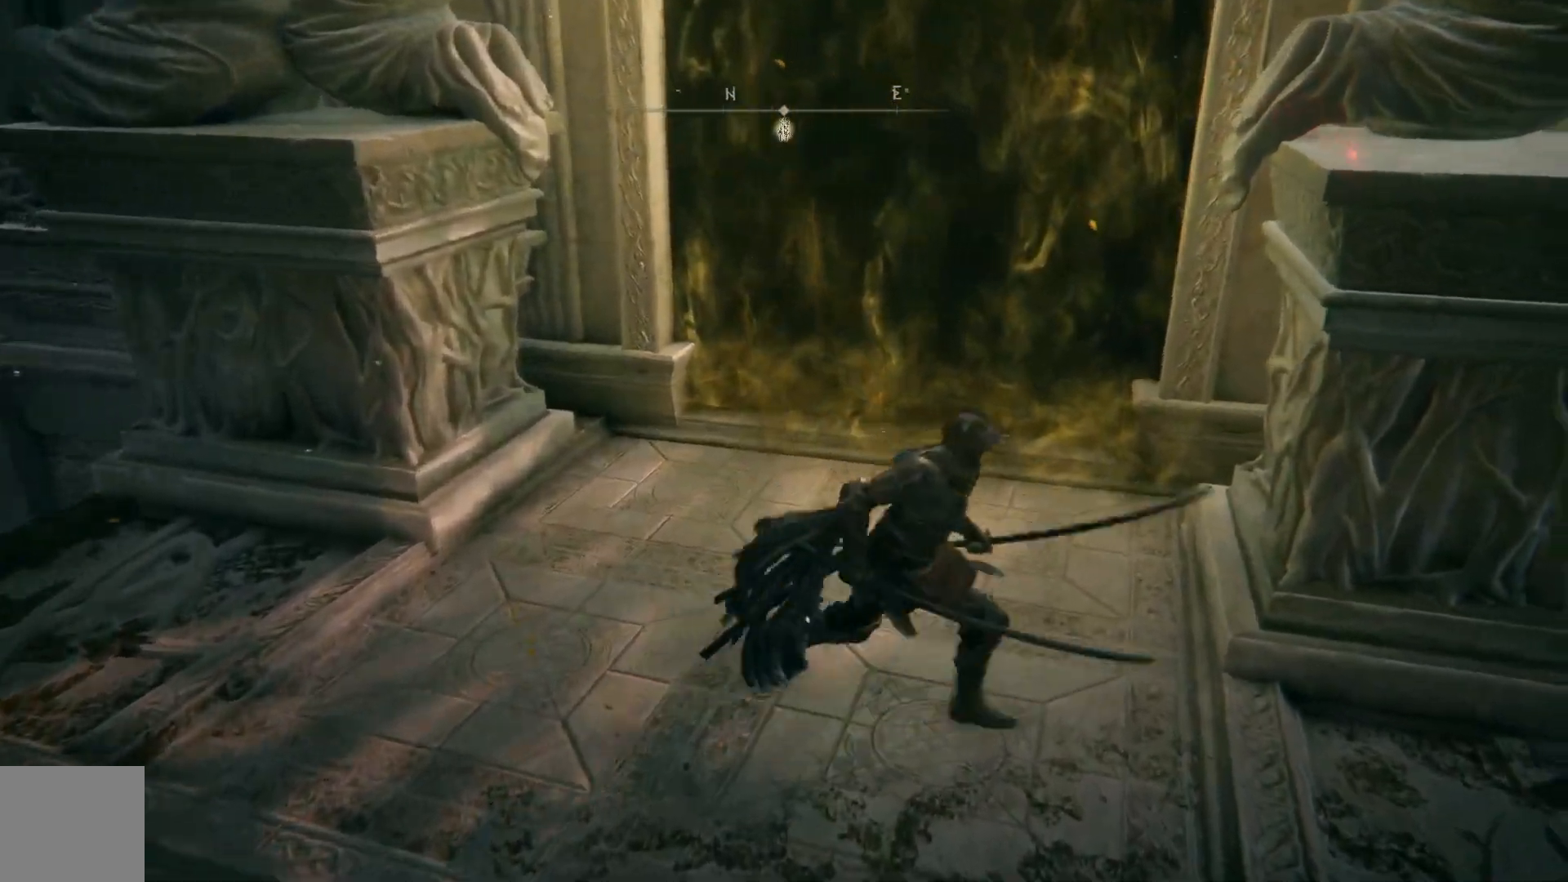
{"buttons": [], "left_stick": "down-left", "right_stick": "down-left", "events": [[50, "left_stick", "down"], [117, "left_stick", "down-left"], [250, "right_stick", "down-left"]]}
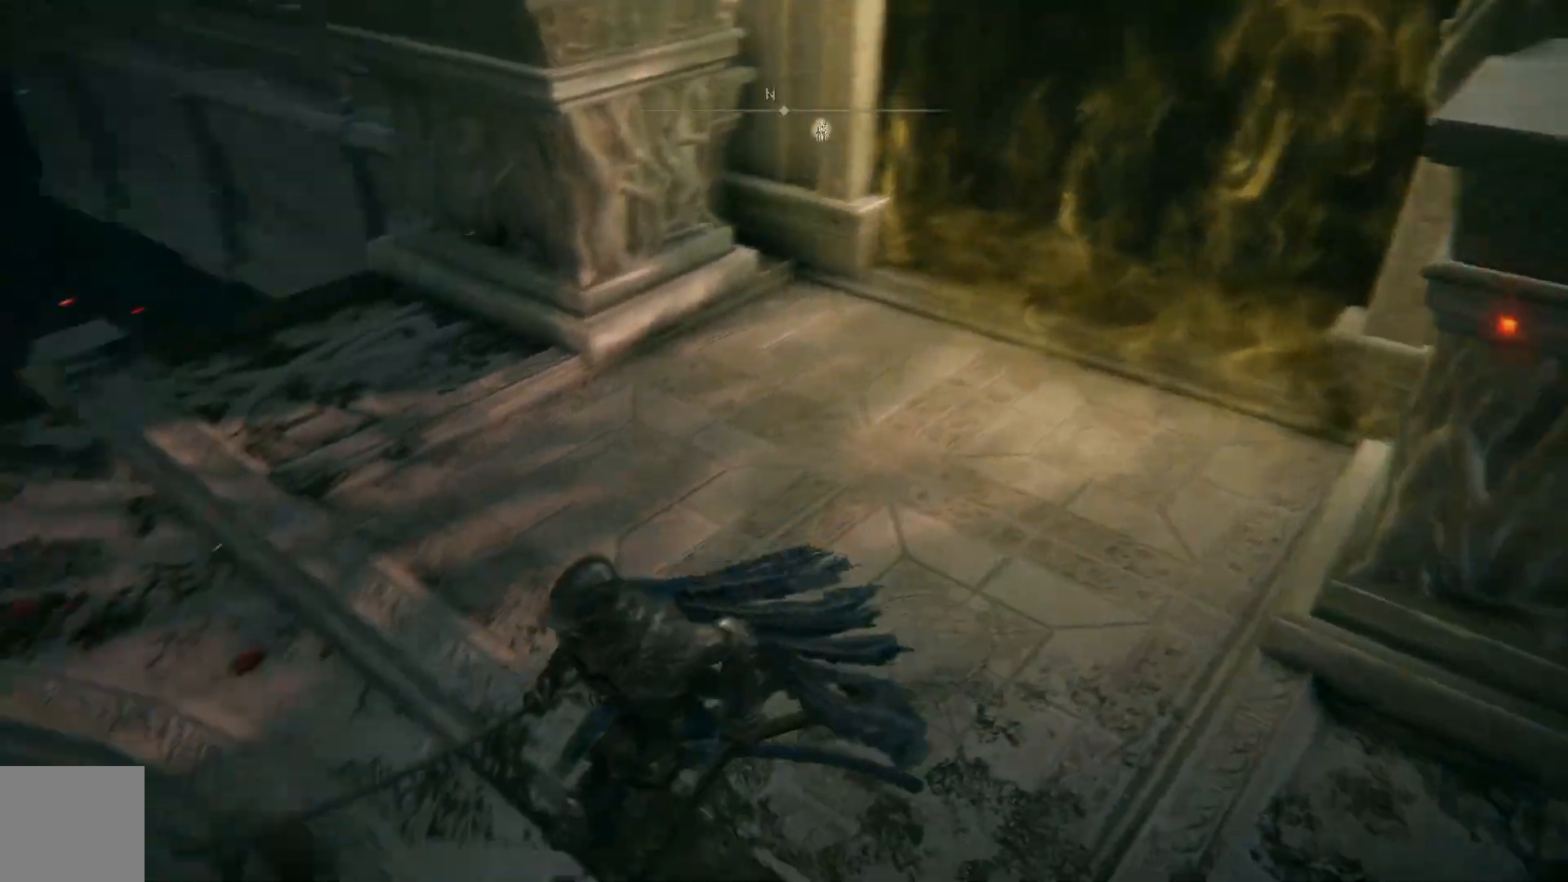
{"buttons": [], "left_stick": "up-left", "right_stick": "center", "events": [[117, "left_stick", "left"], [267, "left_stick", "up-left"], [500, "right_stick", "center"]]}
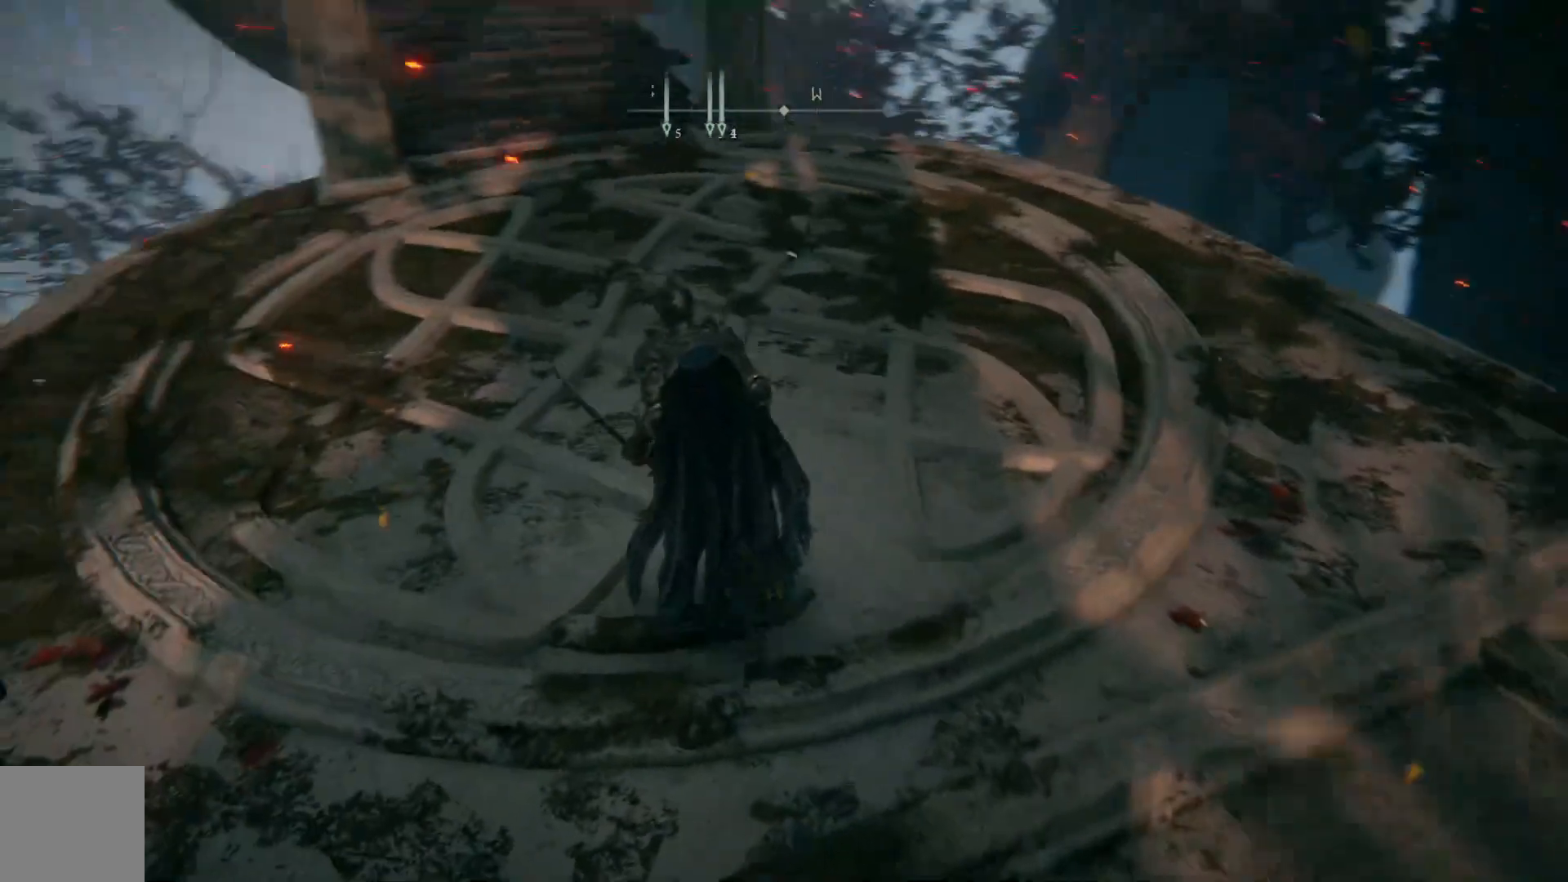
{"buttons": [], "left_stick": "up", "right_stick": "center", "events": [[150, "A", "down"], [350, "A", "up"], [467, "left_stick", "up"]]}
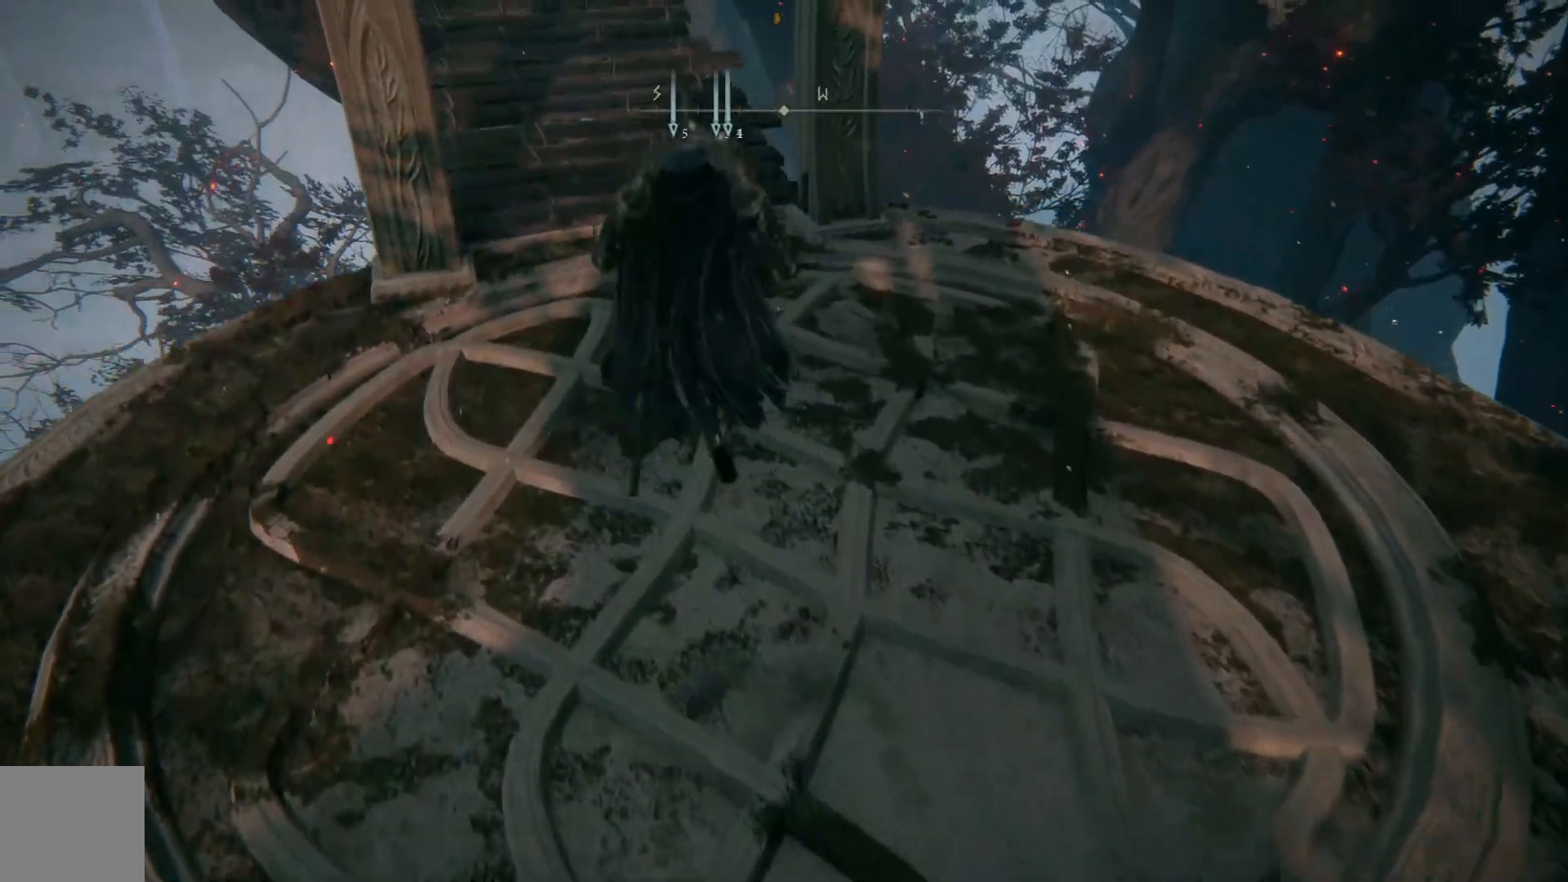
{"buttons": [], "left_stick": "up", "right_stick": "right", "events": [[300, "right_stick", "right"]]}
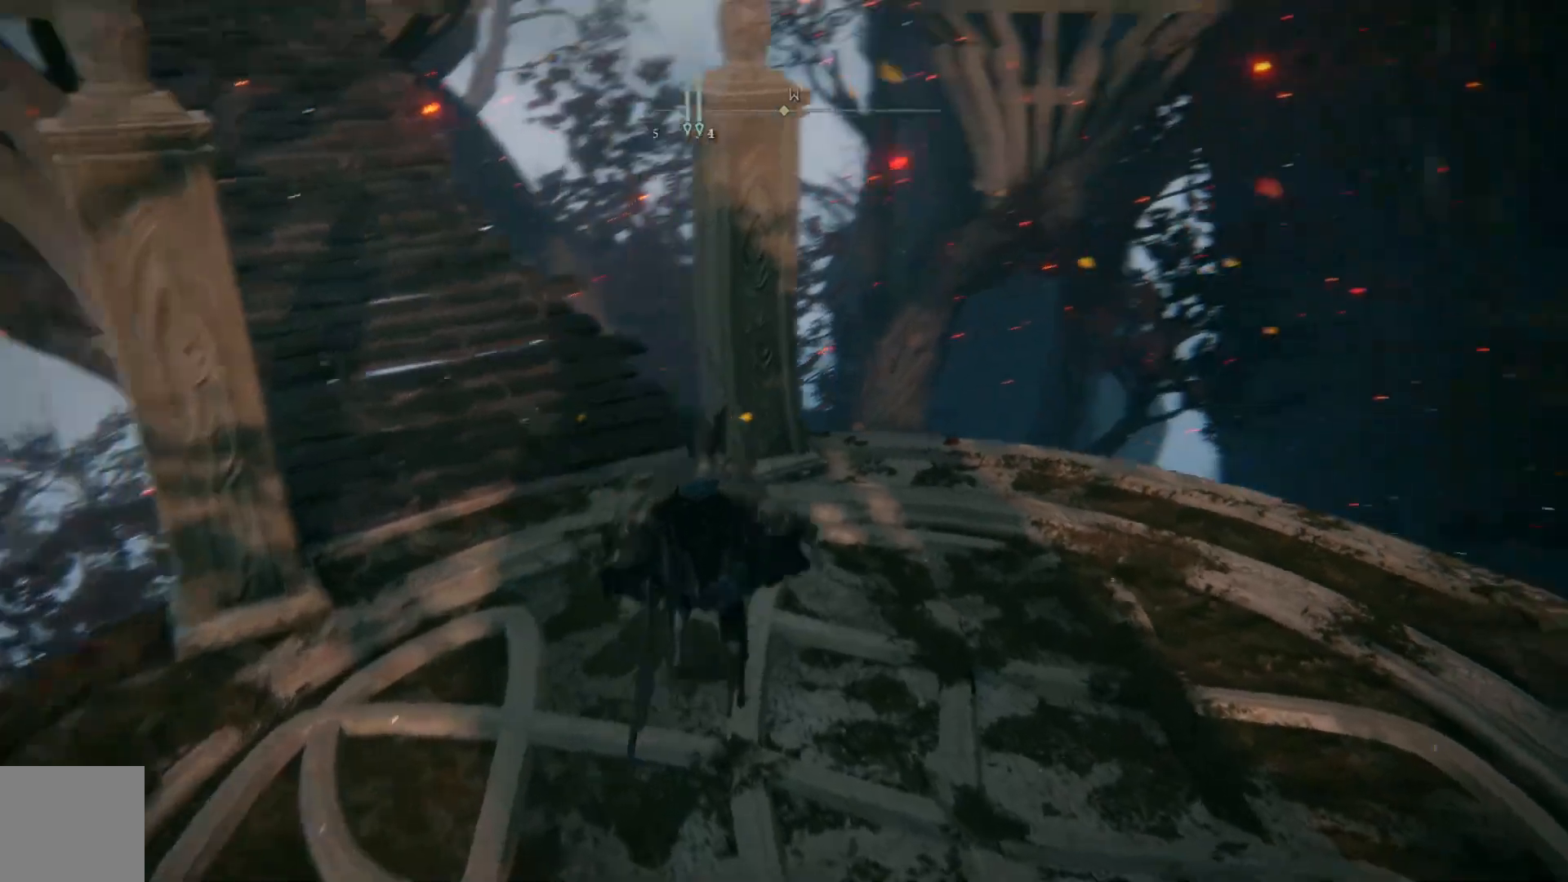
{"buttons": [], "left_stick": "up-right", "right_stick": "right", "events": [[100, "left_stick", "up-right"]]}
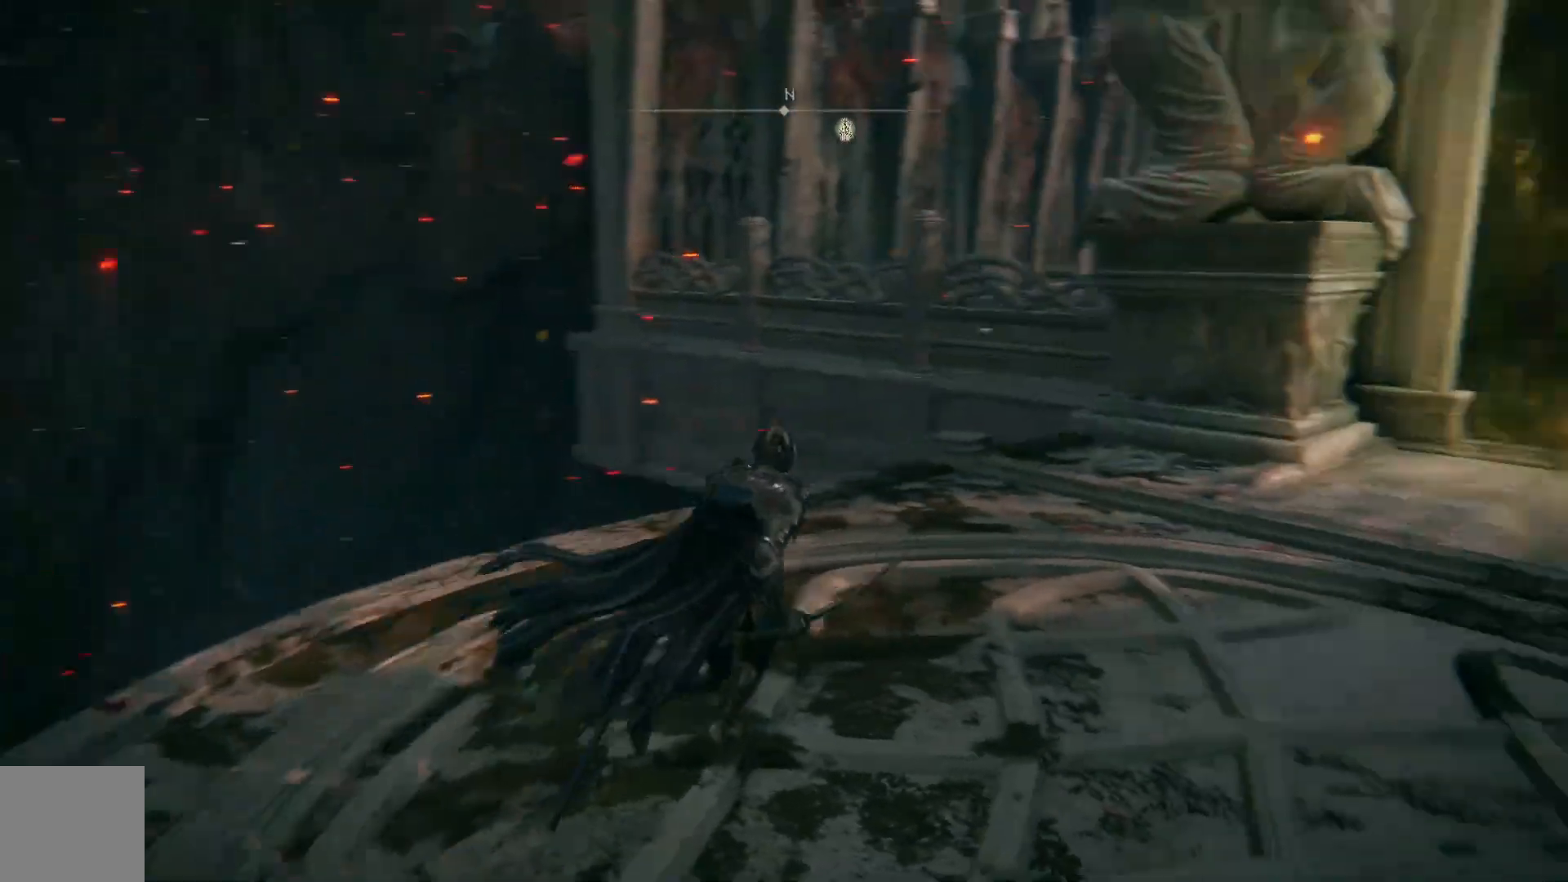
{"buttons": [], "left_stick": "up", "right_stick": "center", "events": [[217, "right_stick", "down-right"], [333, "left_stick", "up"], [367, "right_stick", "center"]]}
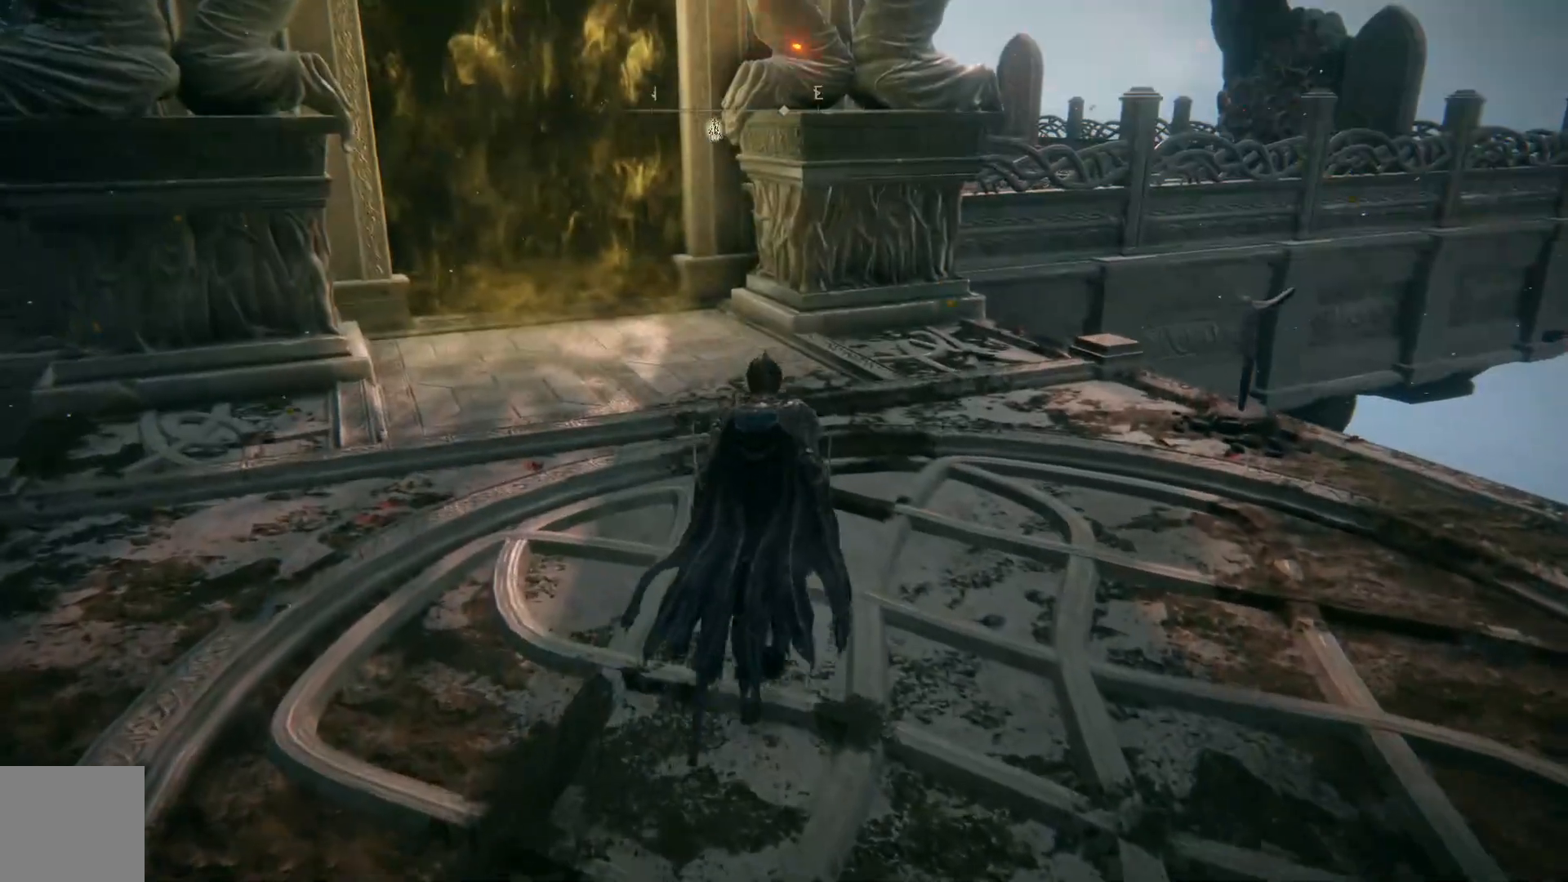
{"buttons": [], "left_stick": "up", "right_stick": "center", "events": [[67, "A", "down"], [233, "A", "up"]]}
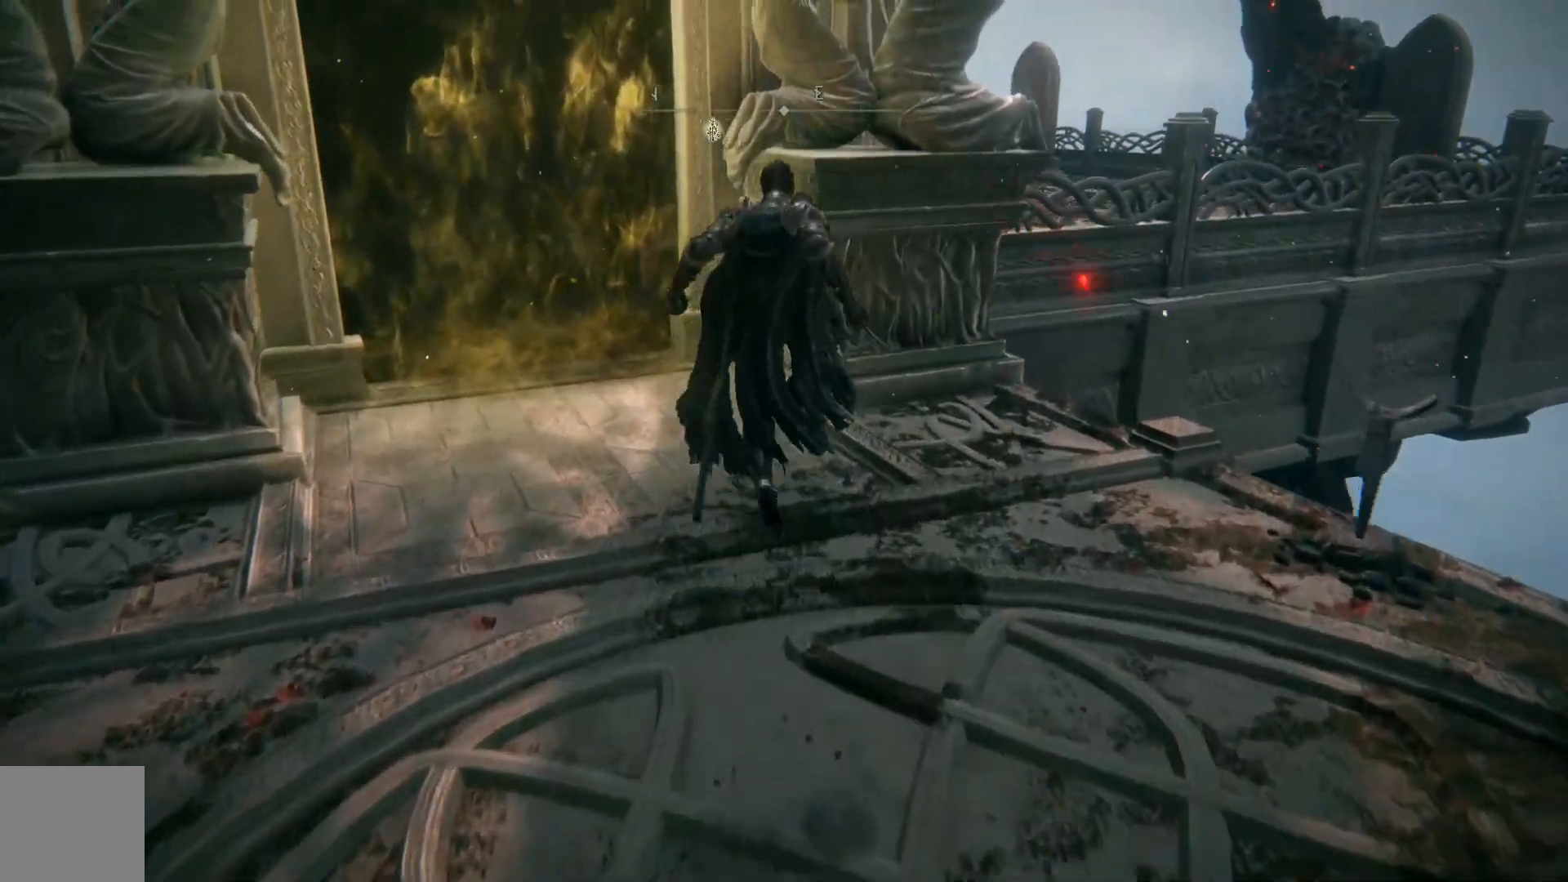
{"buttons": [], "left_stick": "up", "right_stick": "down-left", "events": [[300, "right_stick", "down-left"]]}
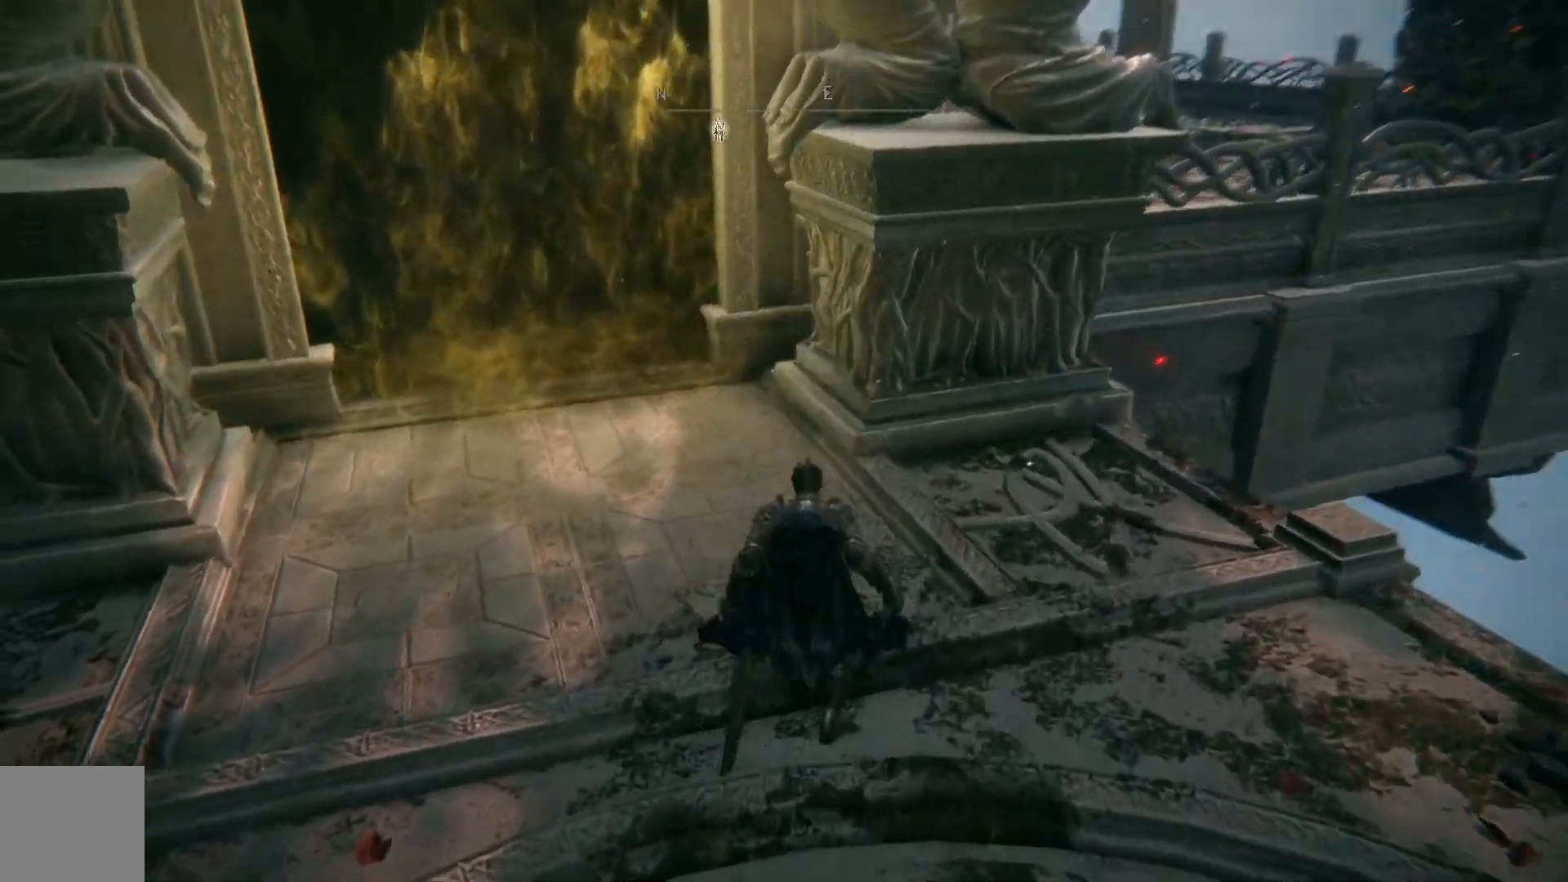
{"buttons": [], "left_stick": "up", "right_stick": "down-left", "events": []}
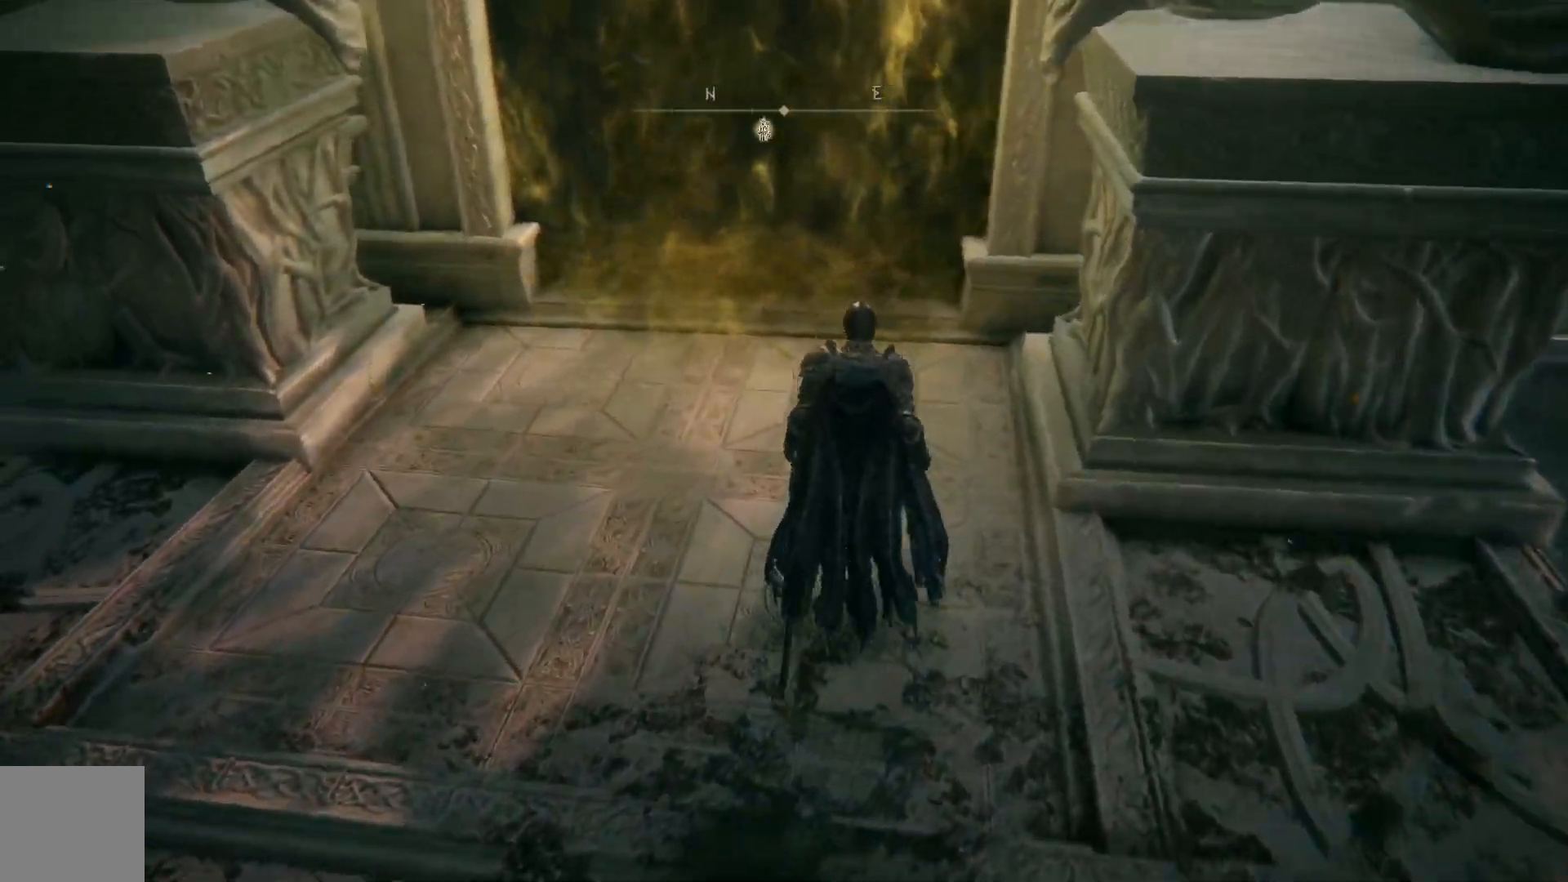
{"buttons": [], "left_stick": "left", "right_stick": "down-left", "events": [[283, "left_stick", "up-left"], [383, "left_stick", "left"]]}
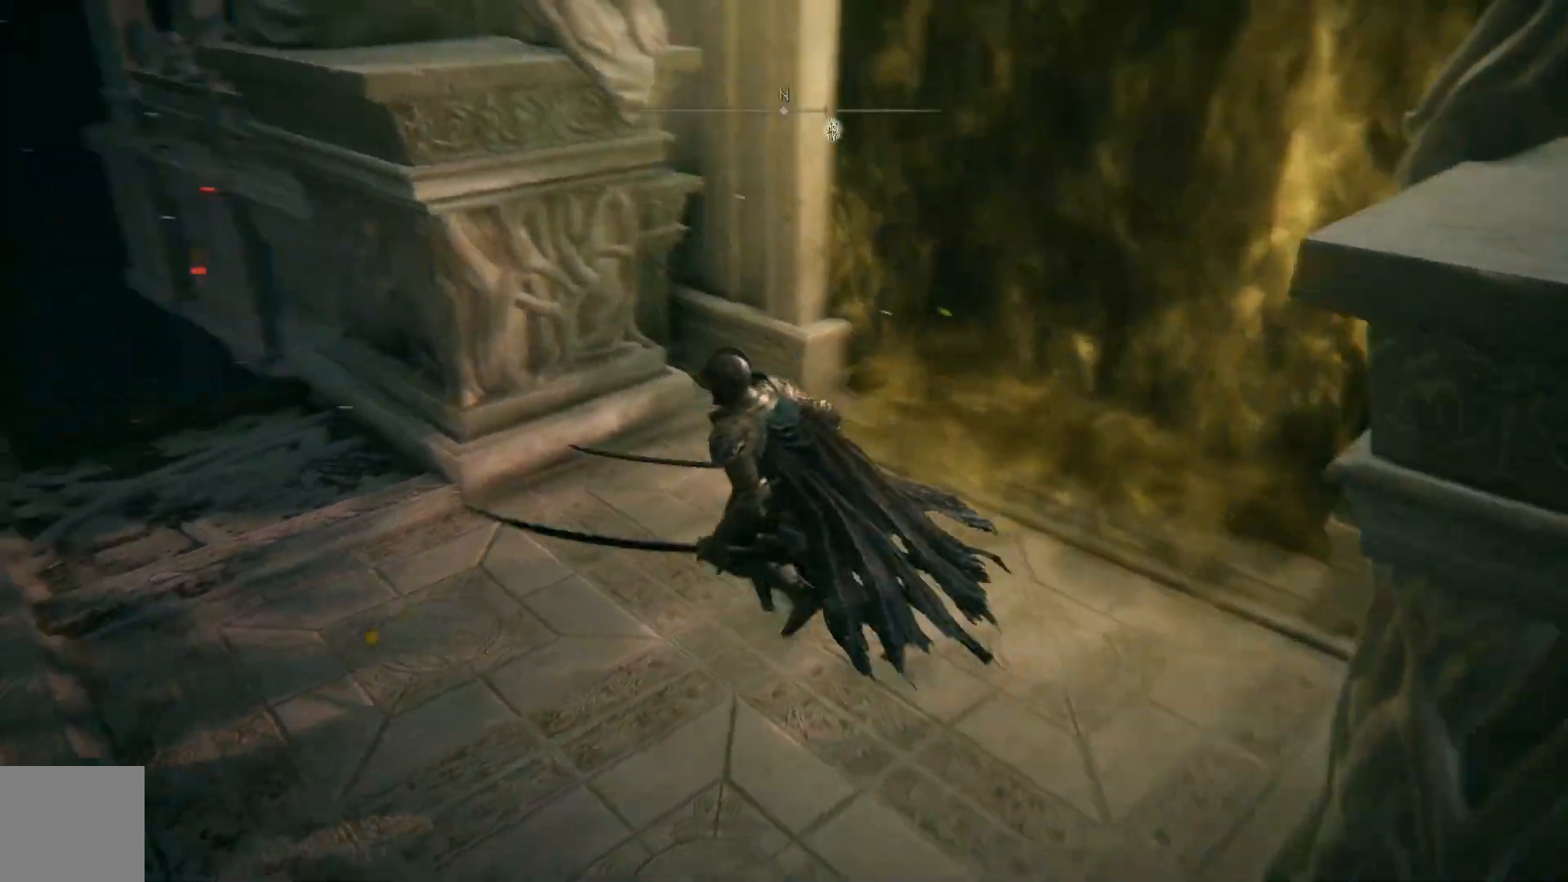
{"buttons": [], "left_stick": "center", "right_stick": "down-left", "events": [[233, "left_stick", "center"]]}
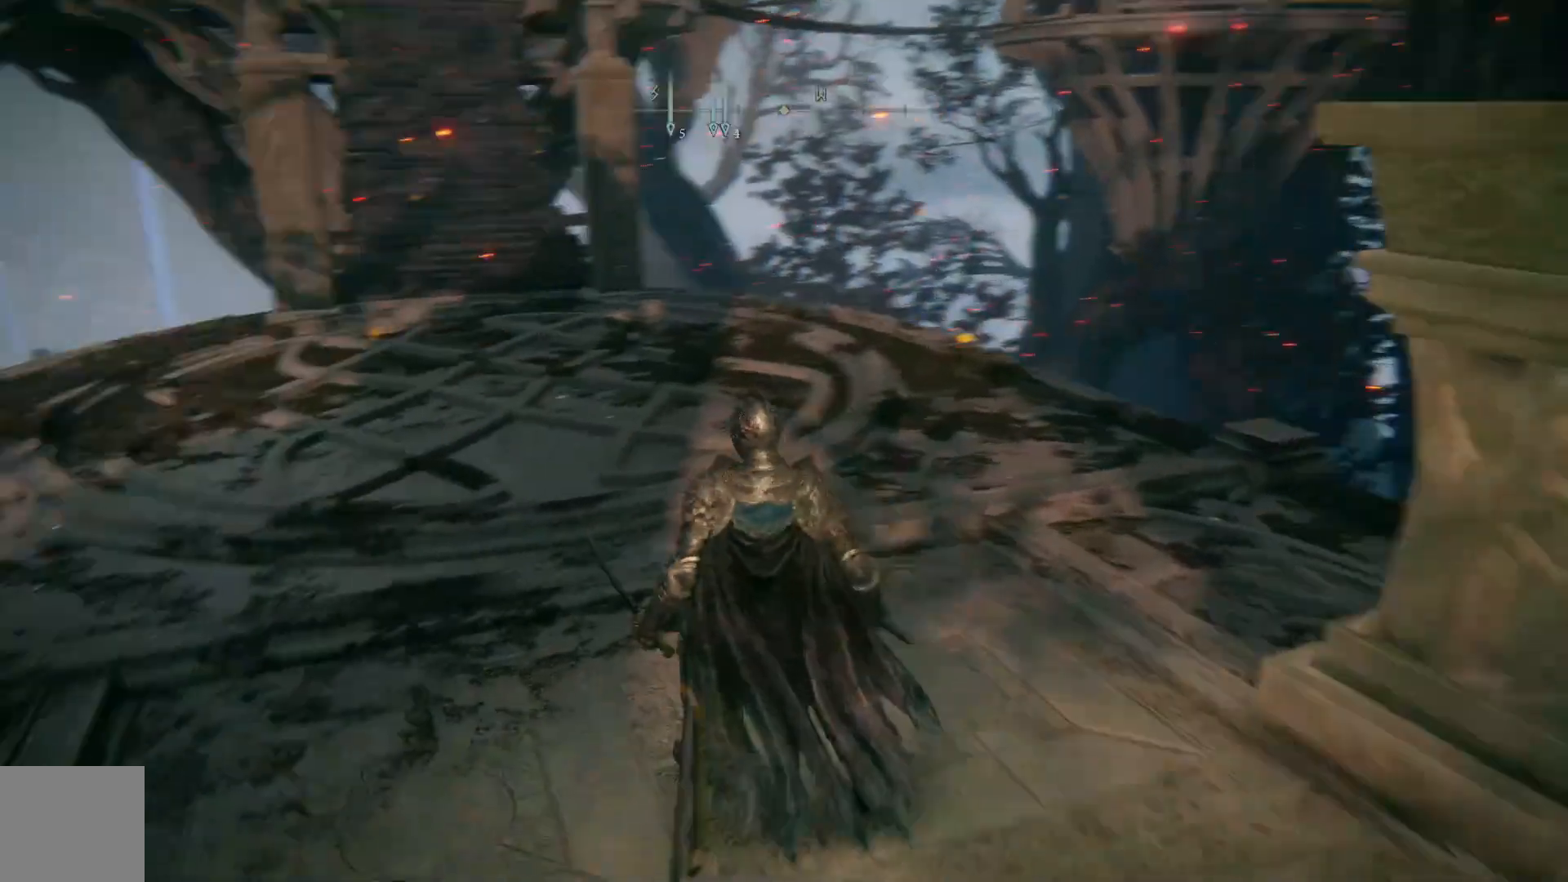
{"buttons": [], "left_stick": "center", "right_stick": "center", "events": [[67, "right_stick", "center"]]}
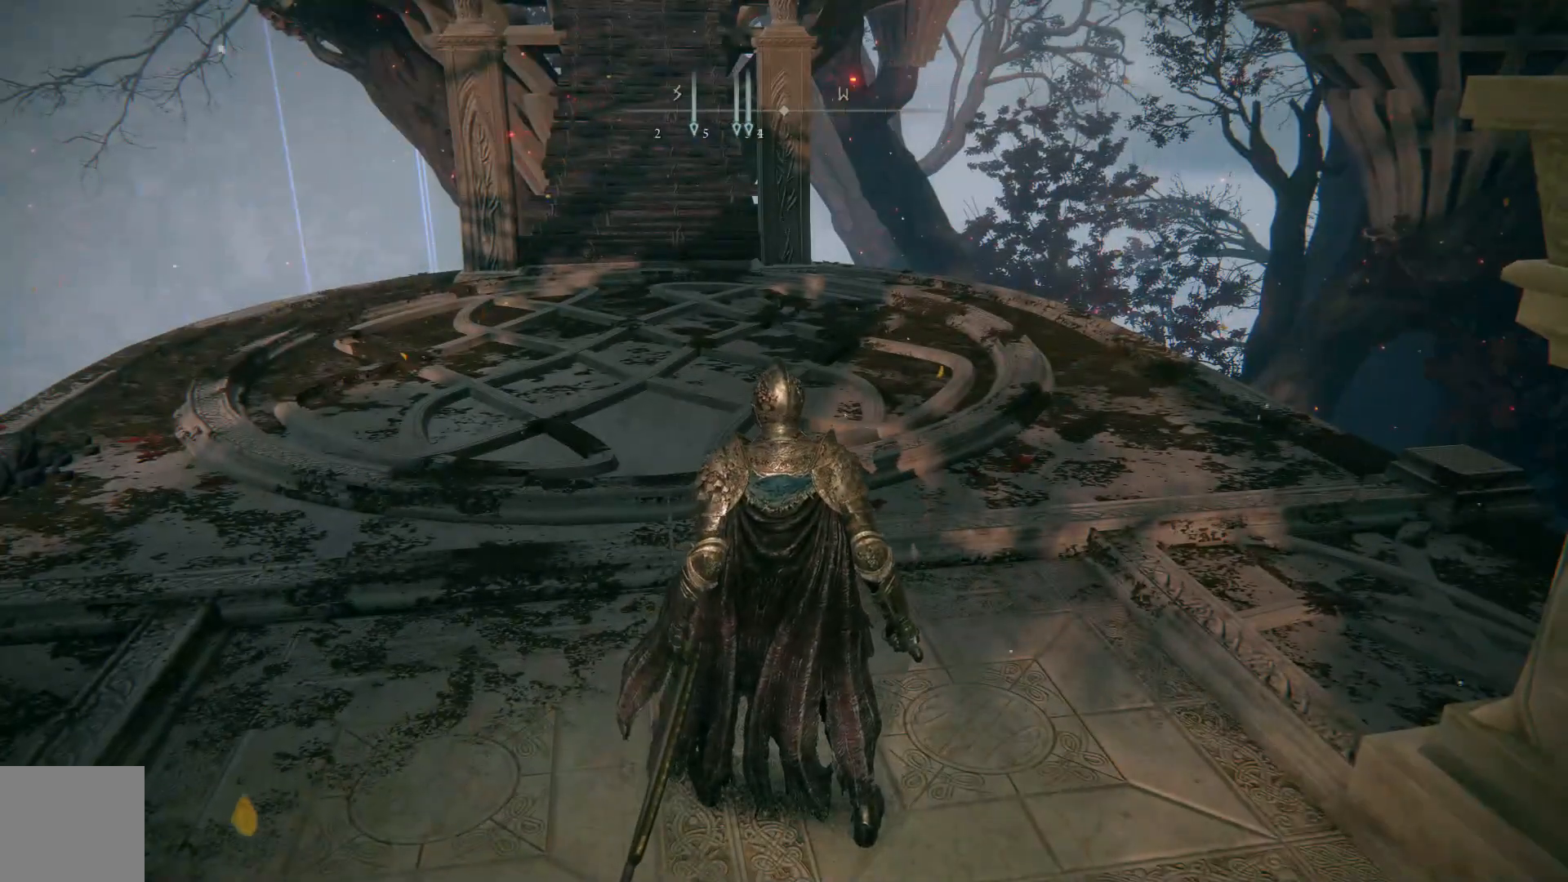
{"buttons": [], "left_stick": "center", "right_stick": "center", "events": []}
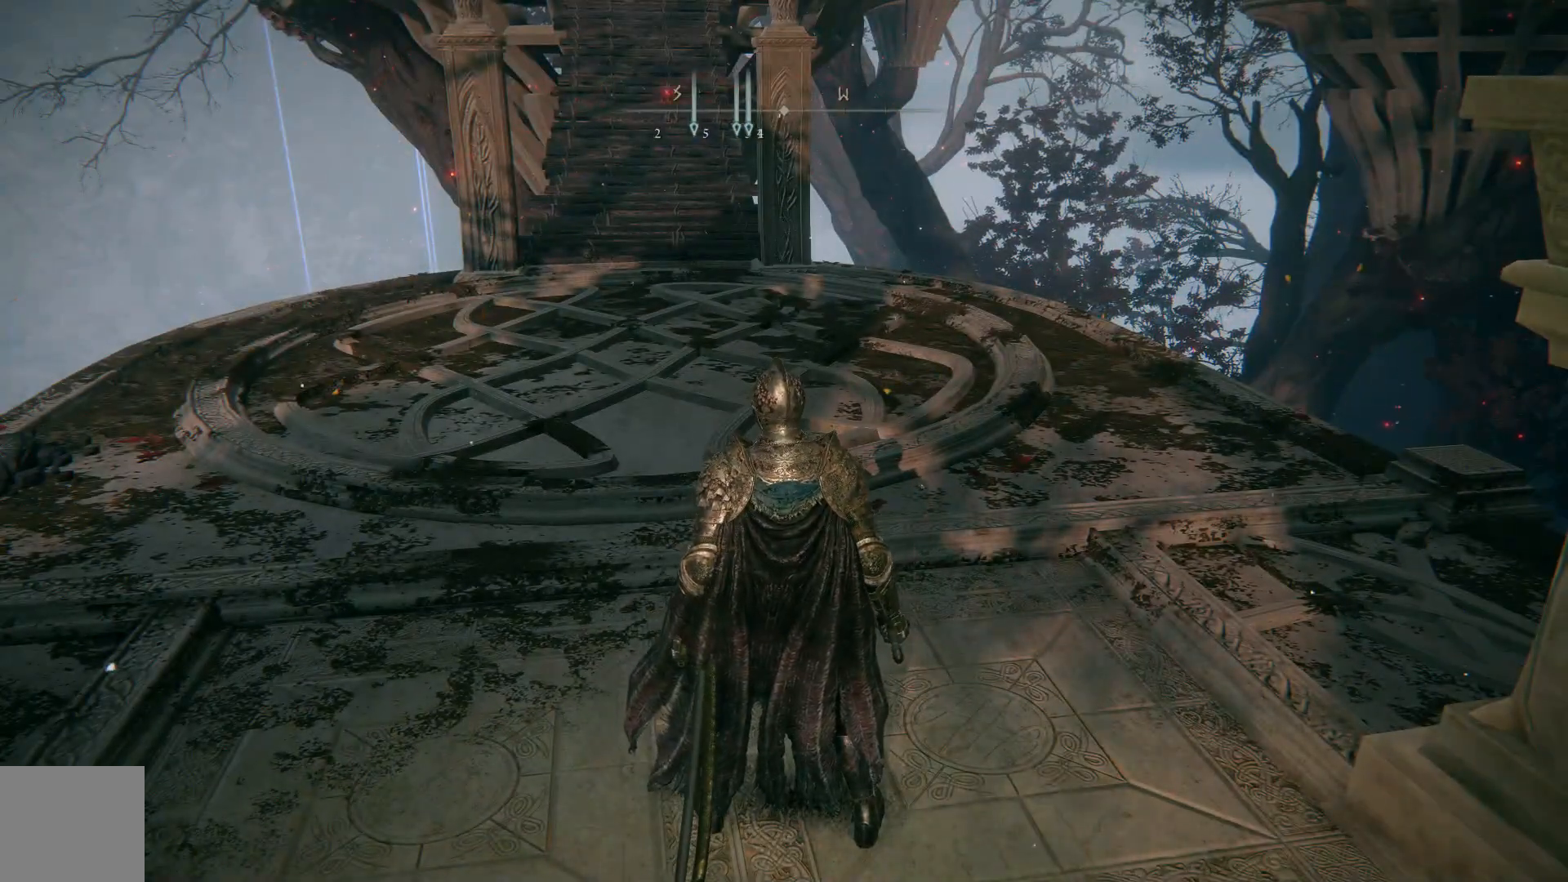
{"buttons": [], "left_stick": "center", "right_stick": "right", "events": [[33, "right_stick", "right"], [183, "left_stick", "down-right"], [367, "left_stick", "center"]]}
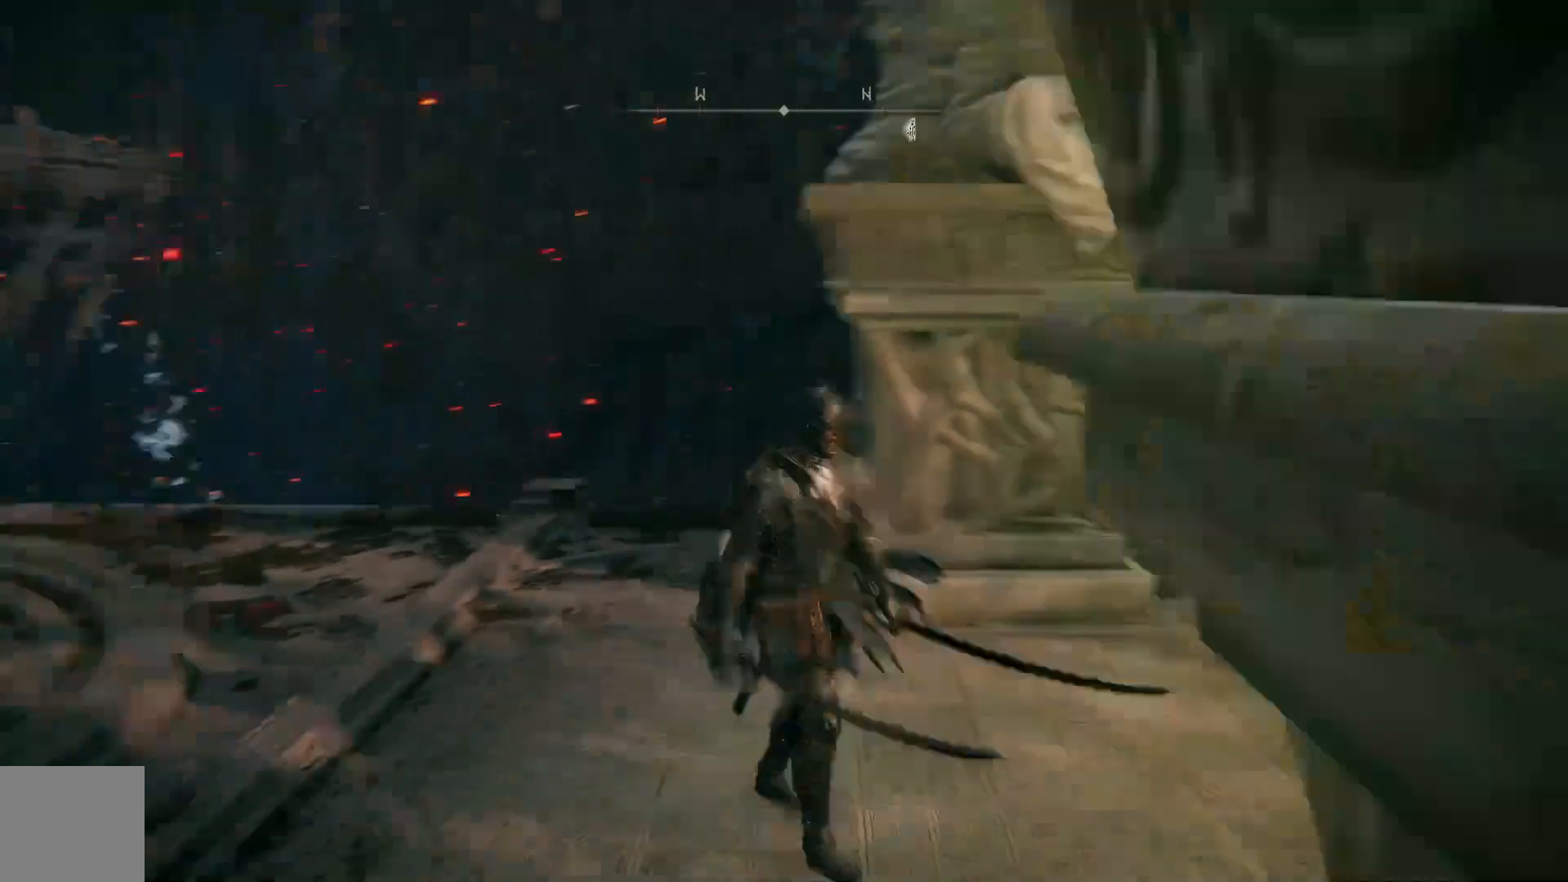
{"buttons": [], "left_stick": "center", "right_stick": "right", "events": [[17, "DPAD_DOWN", "down"], [167, "DPAD_DOWN", "up"]]}
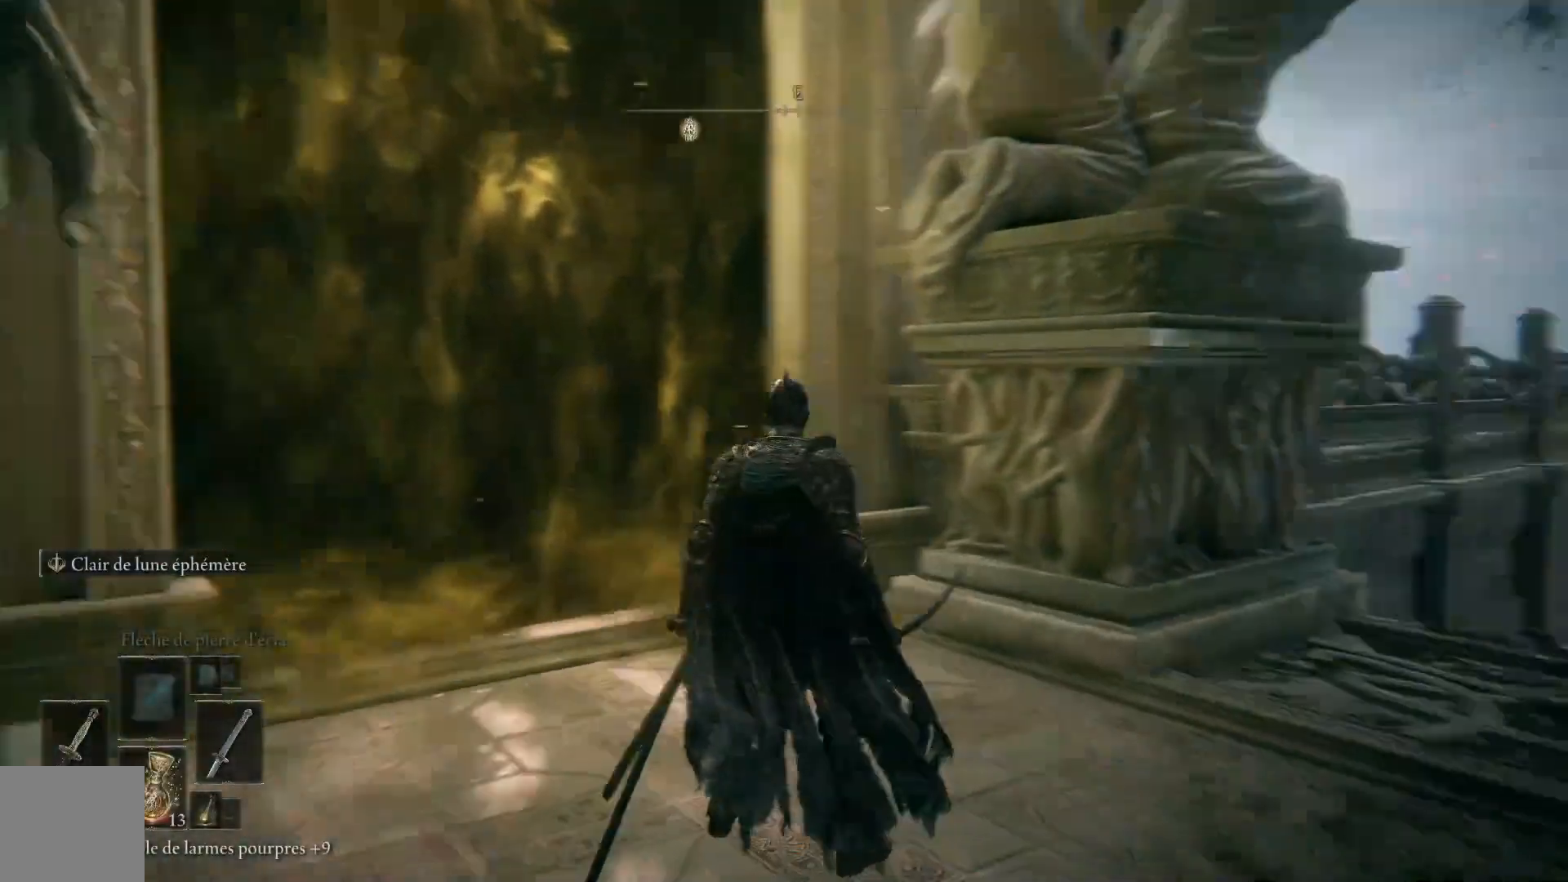
{"buttons": [], "left_stick": "center", "right_stick": "down-left", "events": [[83, "right_stick", "center"], [217, "right_stick", "down-left"], [267, "left_stick", "up-left"], [483, "left_stick", "center"]]}
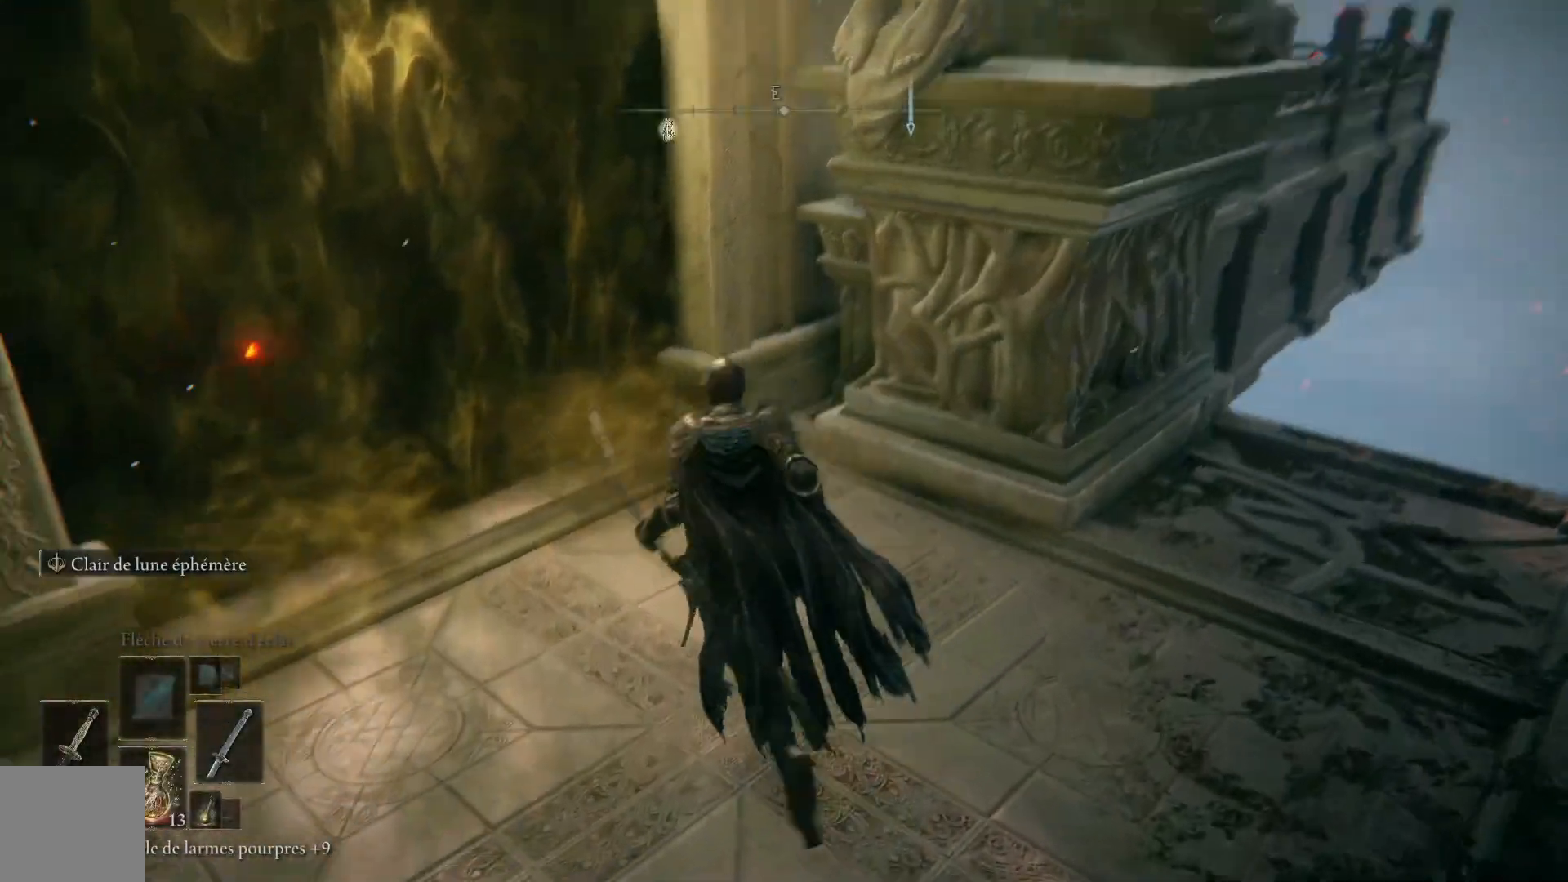
{"buttons": [], "left_stick": "center", "right_stick": "center", "events": [[100, "right_stick", "center"], [300, "START", "down"], [483, "START", "up"]]}
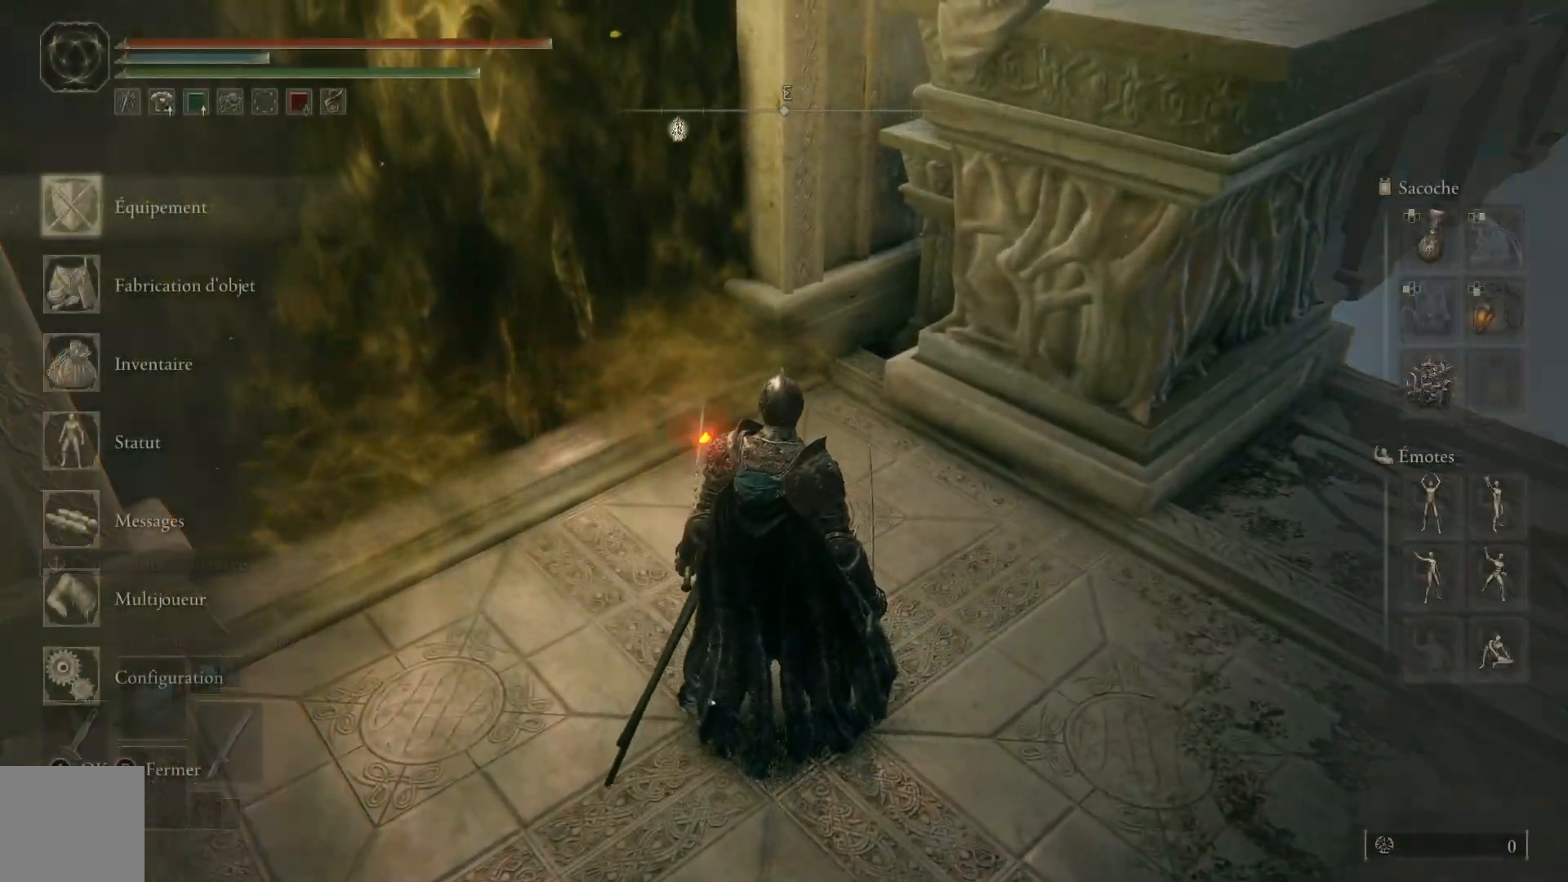
{"buttons": [], "left_stick": "center", "right_stick": "center", "events": []}
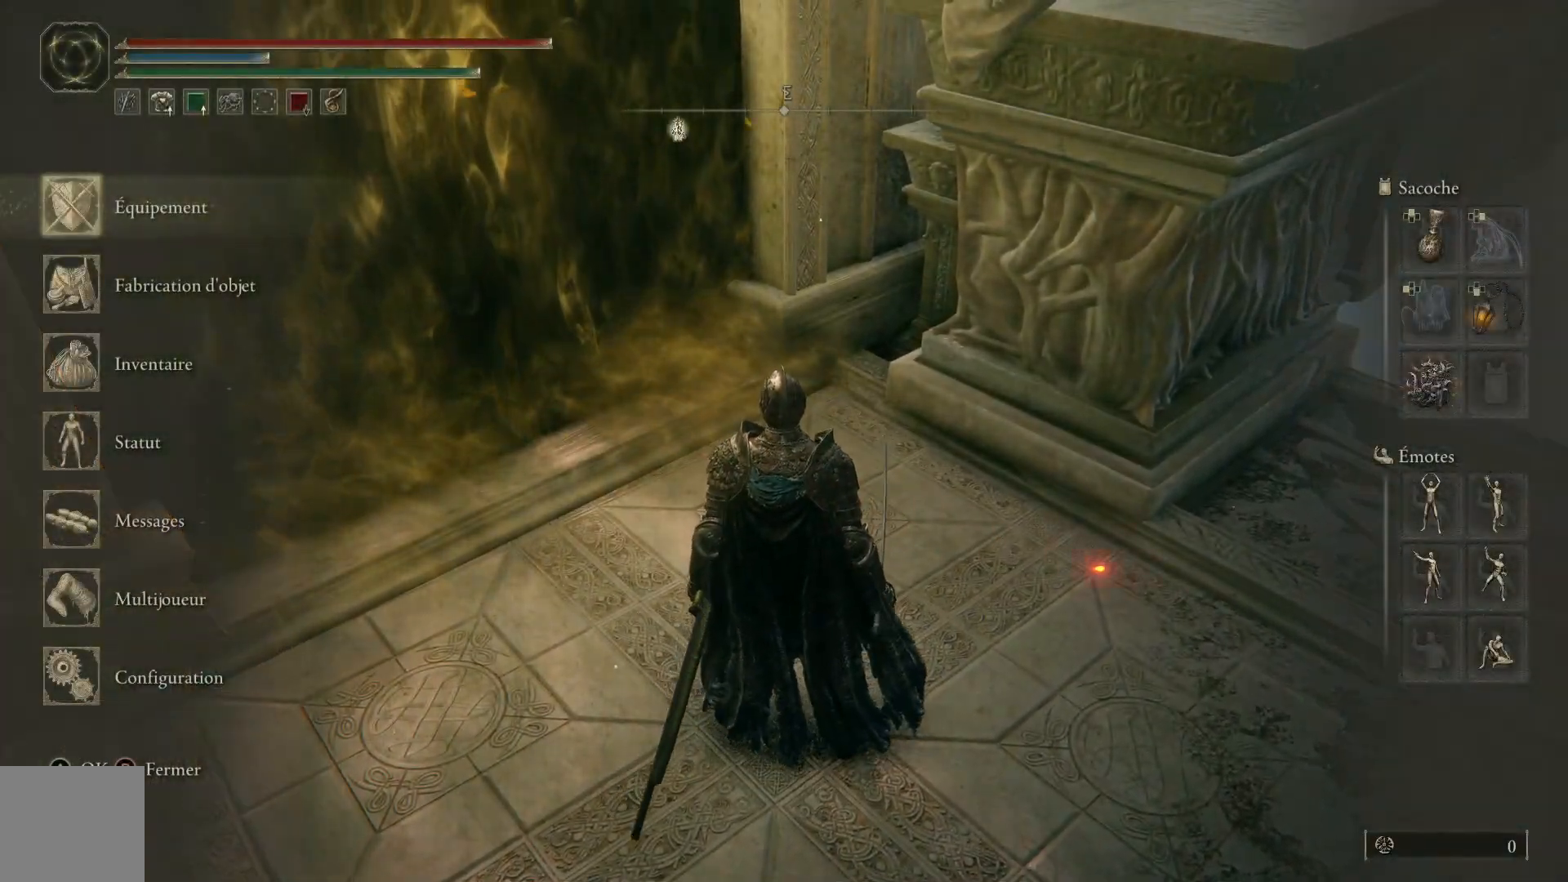
{"buttons": [], "left_stick": "center", "right_stick": "center", "events": [[17, "DPAD_DOWN", "down"], [100, "DPAD_DOWN", "up"], [217, "DPAD_DOWN", "down"], [267, "A", "down"], [333, "DPAD_DOWN", "up"], [417, "A", "up"]]}
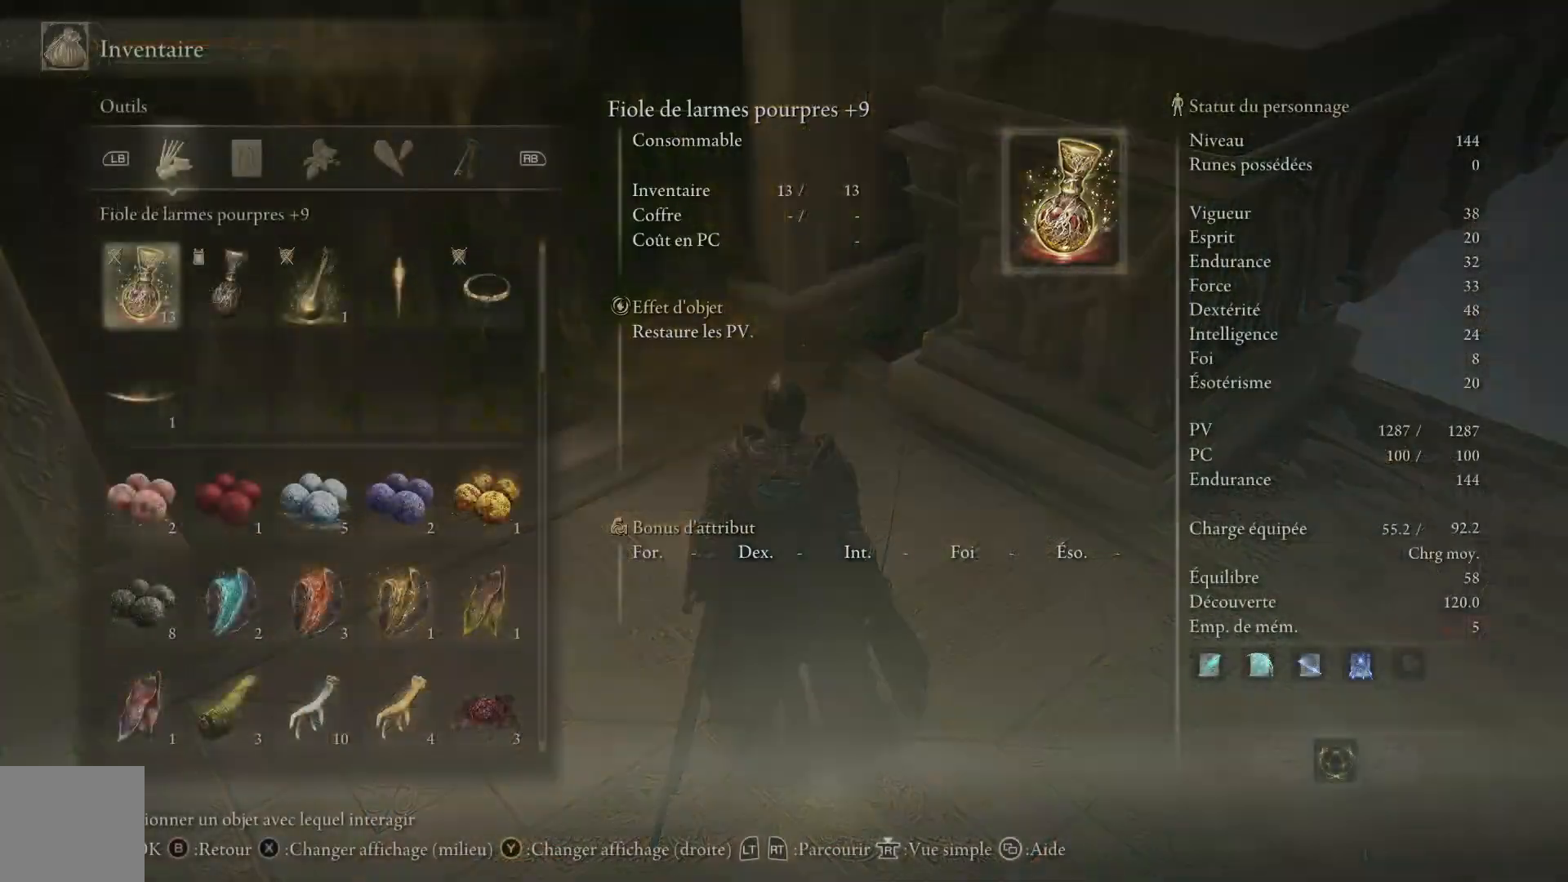
{"buttons": ["DPAD_DOWN"], "left_stick": "center", "right_stick": "center", "events": [[17, "DPAD_DOWN", "down"]]}
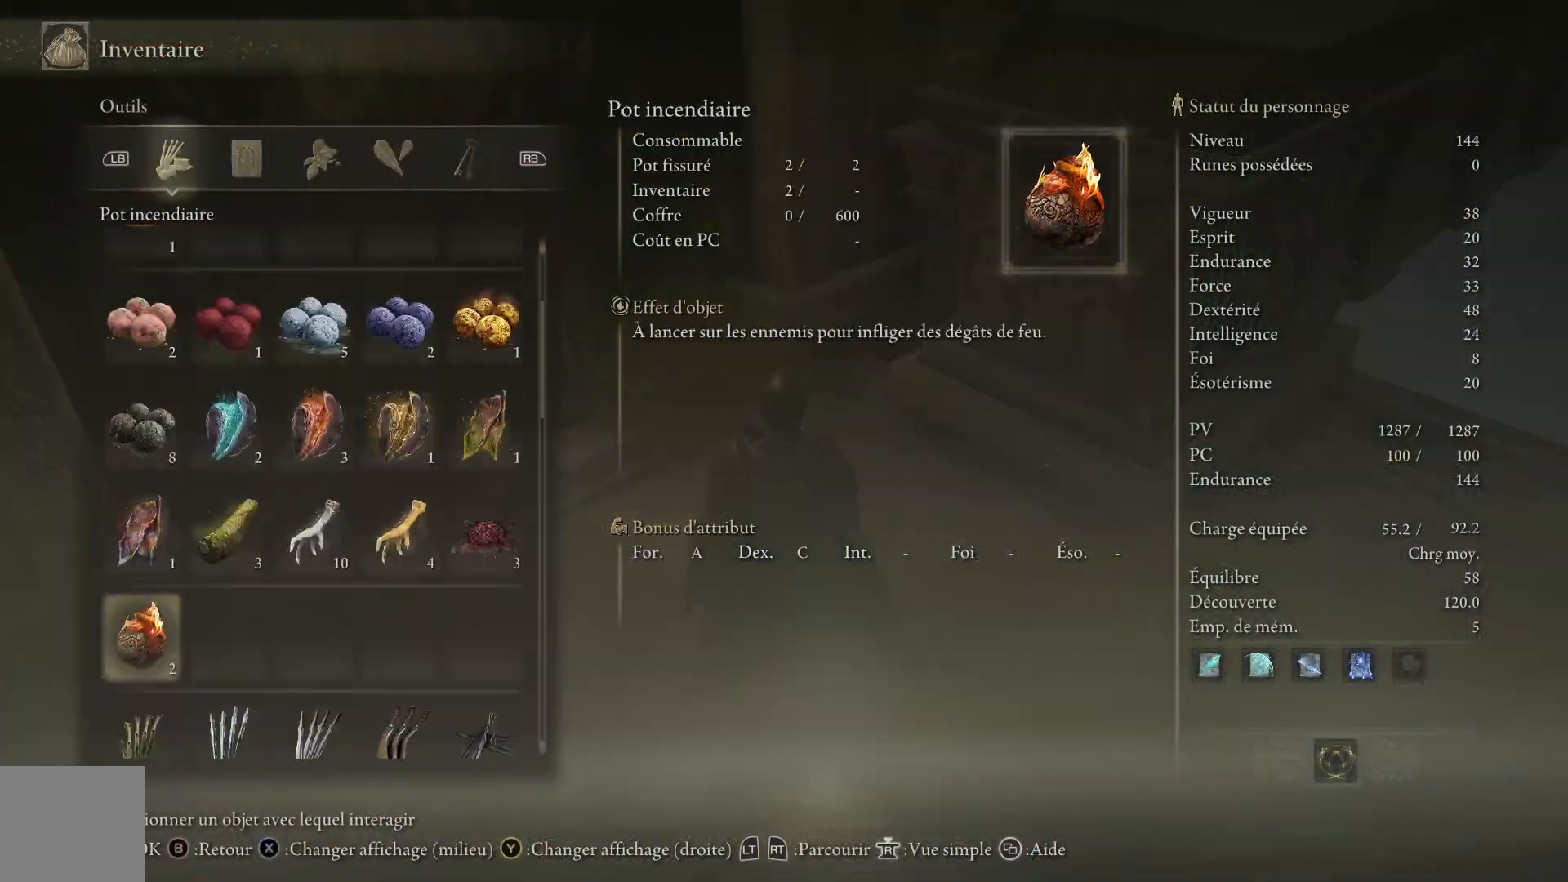
{"buttons": ["DPAD_DOWN"], "left_stick": "center", "right_stick": "center", "events": []}
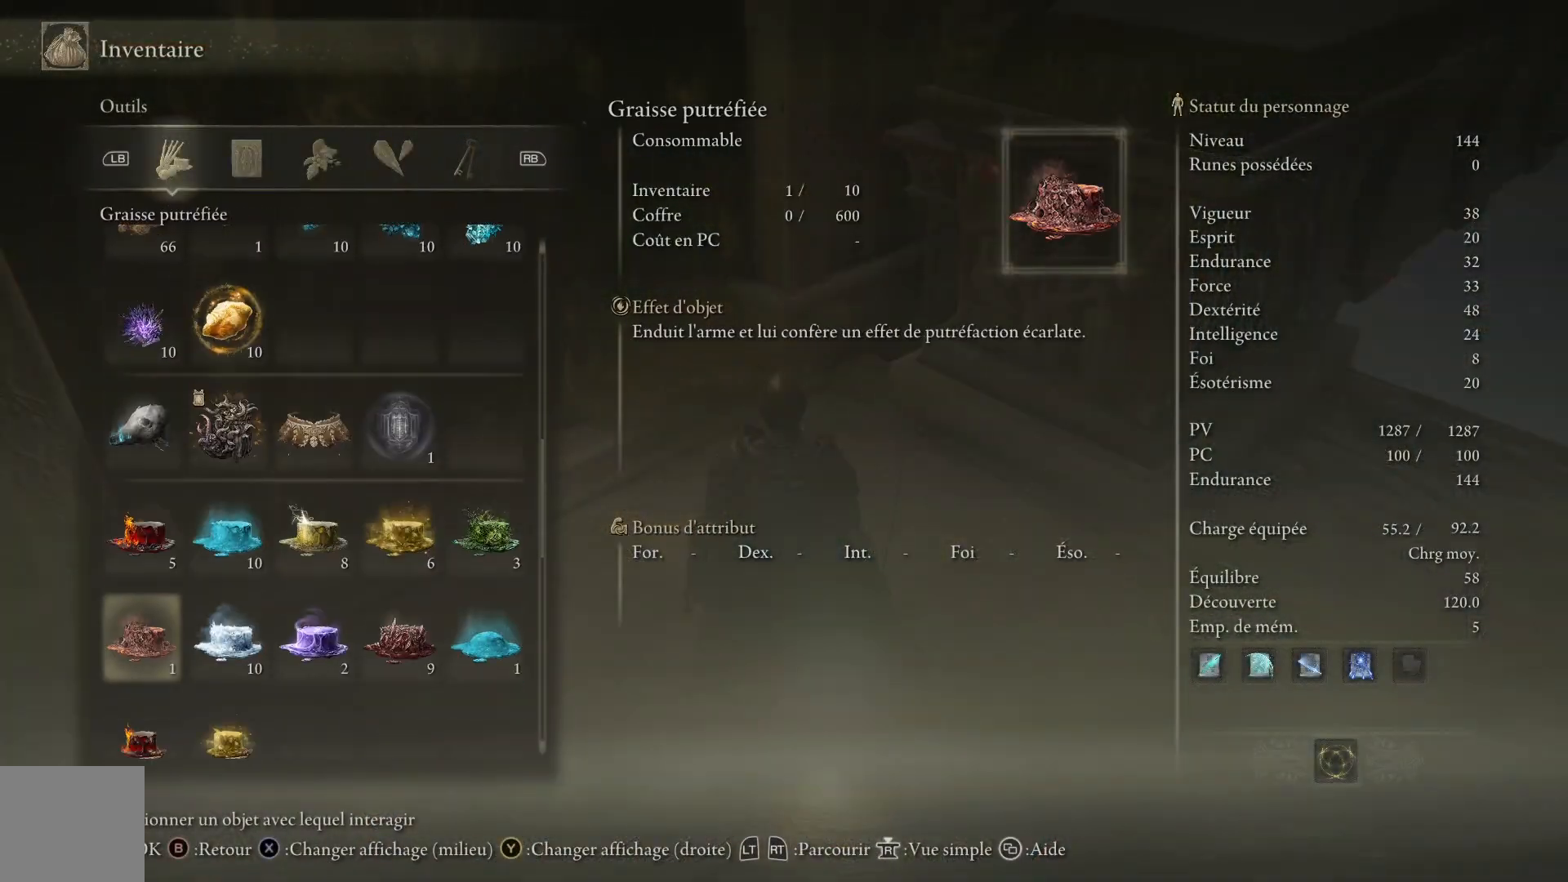
{"buttons": ["DPAD_DOWN"], "left_stick": "center", "right_stick": "center", "events": []}
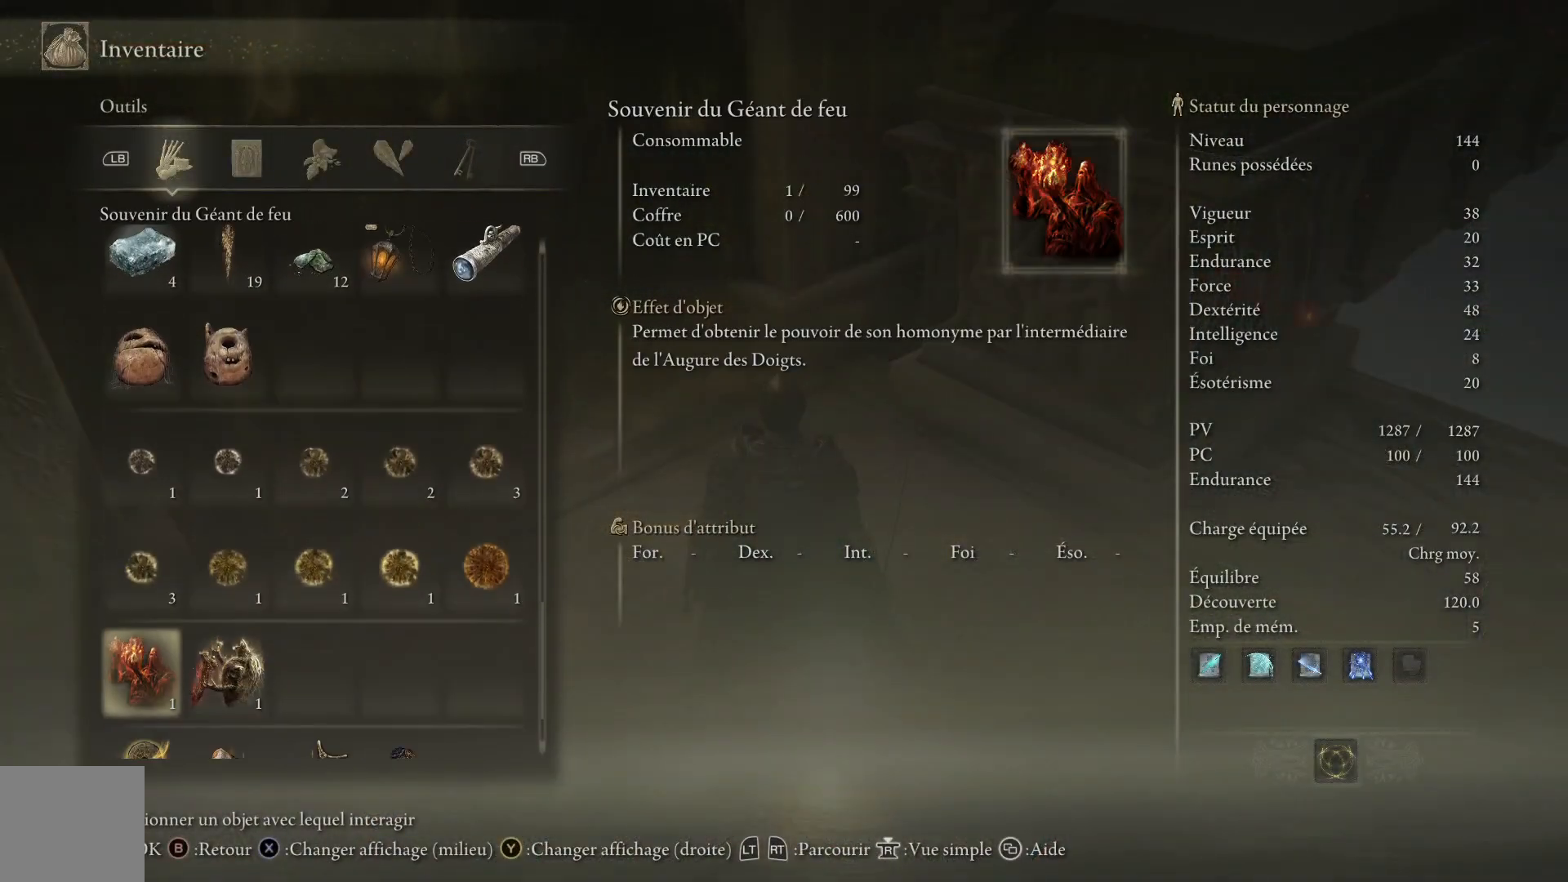
{"buttons": [], "left_stick": "center", "right_stick": "center", "events": [[500, "DPAD_DOWN", "up"]]}
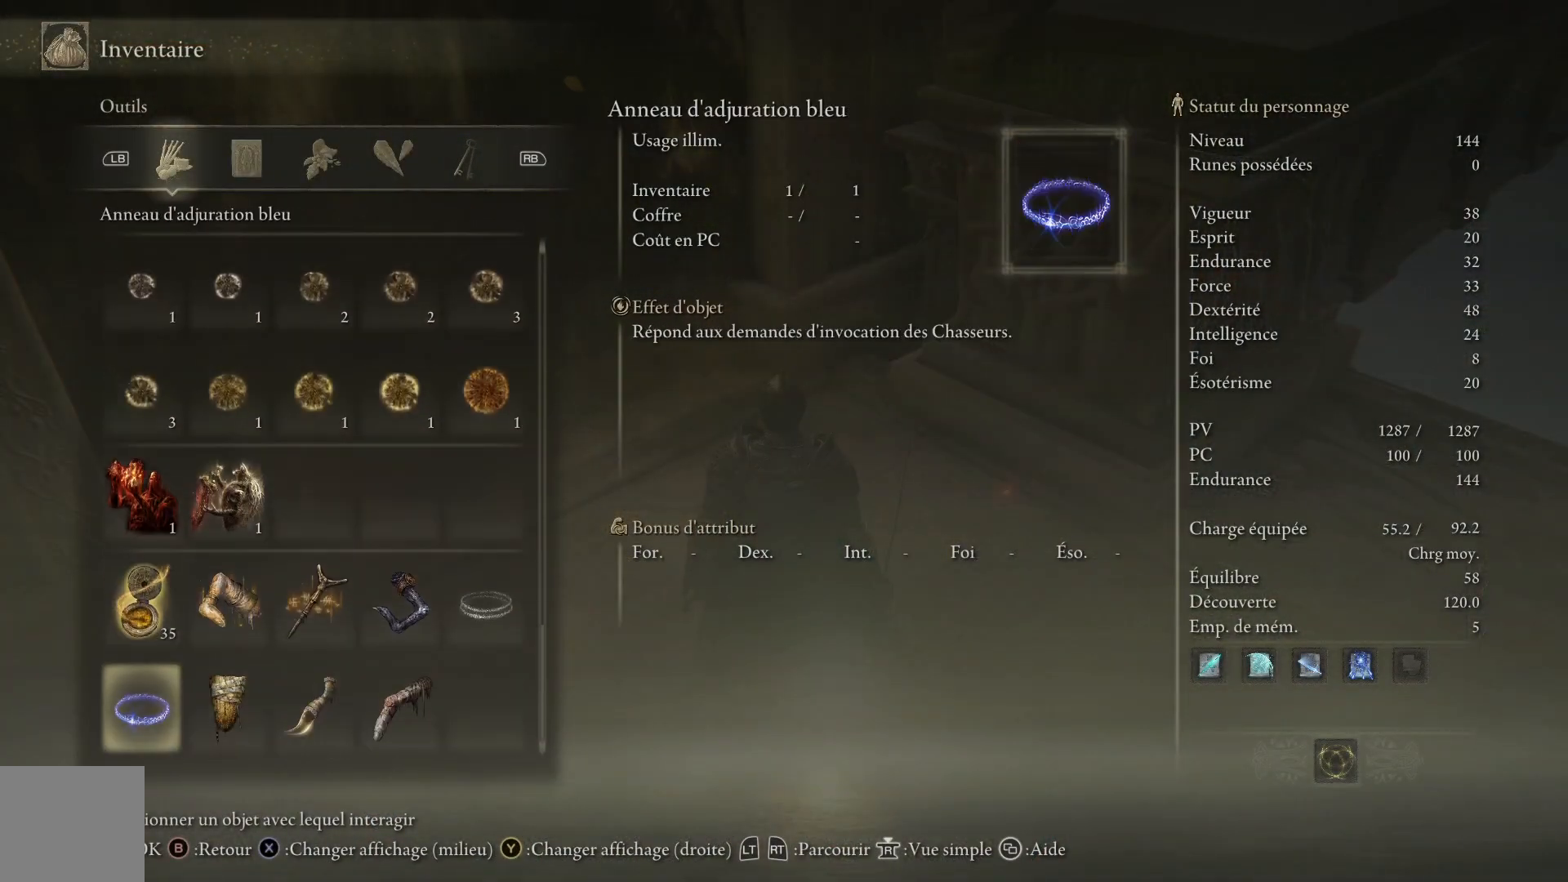
{"buttons": [], "left_stick": "center", "right_stick": "center", "events": [[283, "DPAD_UP", "down"], [367, "DPAD_UP", "up"]]}